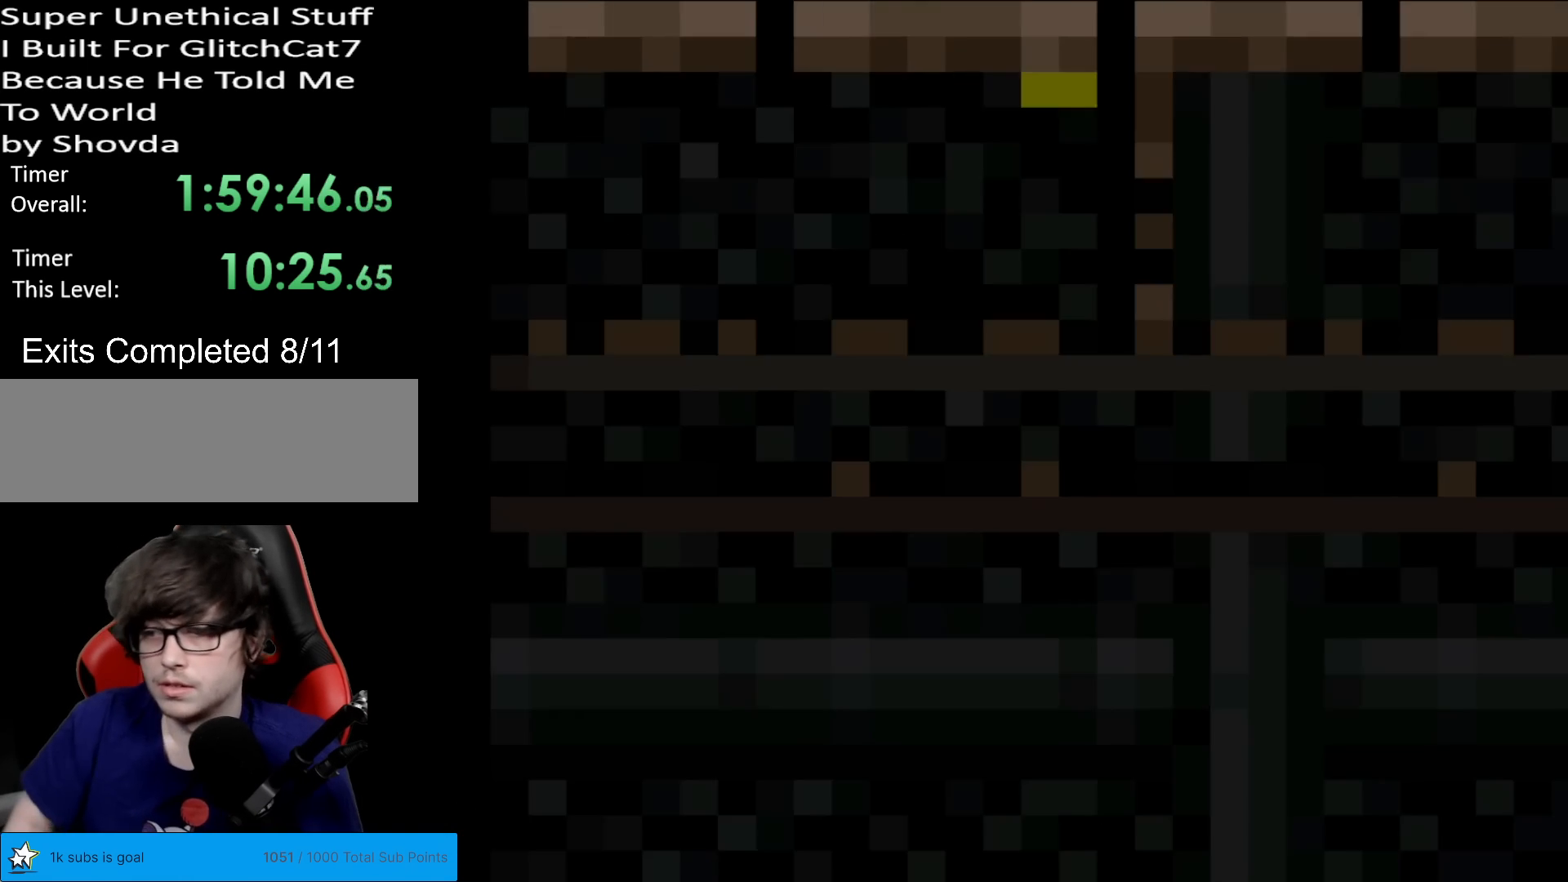
Gameplay with a controller (Nintendo layout); each line is a JSON object with the inputs held at the frame after it. "events" lists button and stick changes between this image and that frame as [ms after this image, input, new state], when the widget could be followed in between. Not read: L3 R3.
{"buttons": ["X", "DPAD_RIGHT"], "events": [[200, "X", "down"], [267, "DPAD_RIGHT", "down"]]}
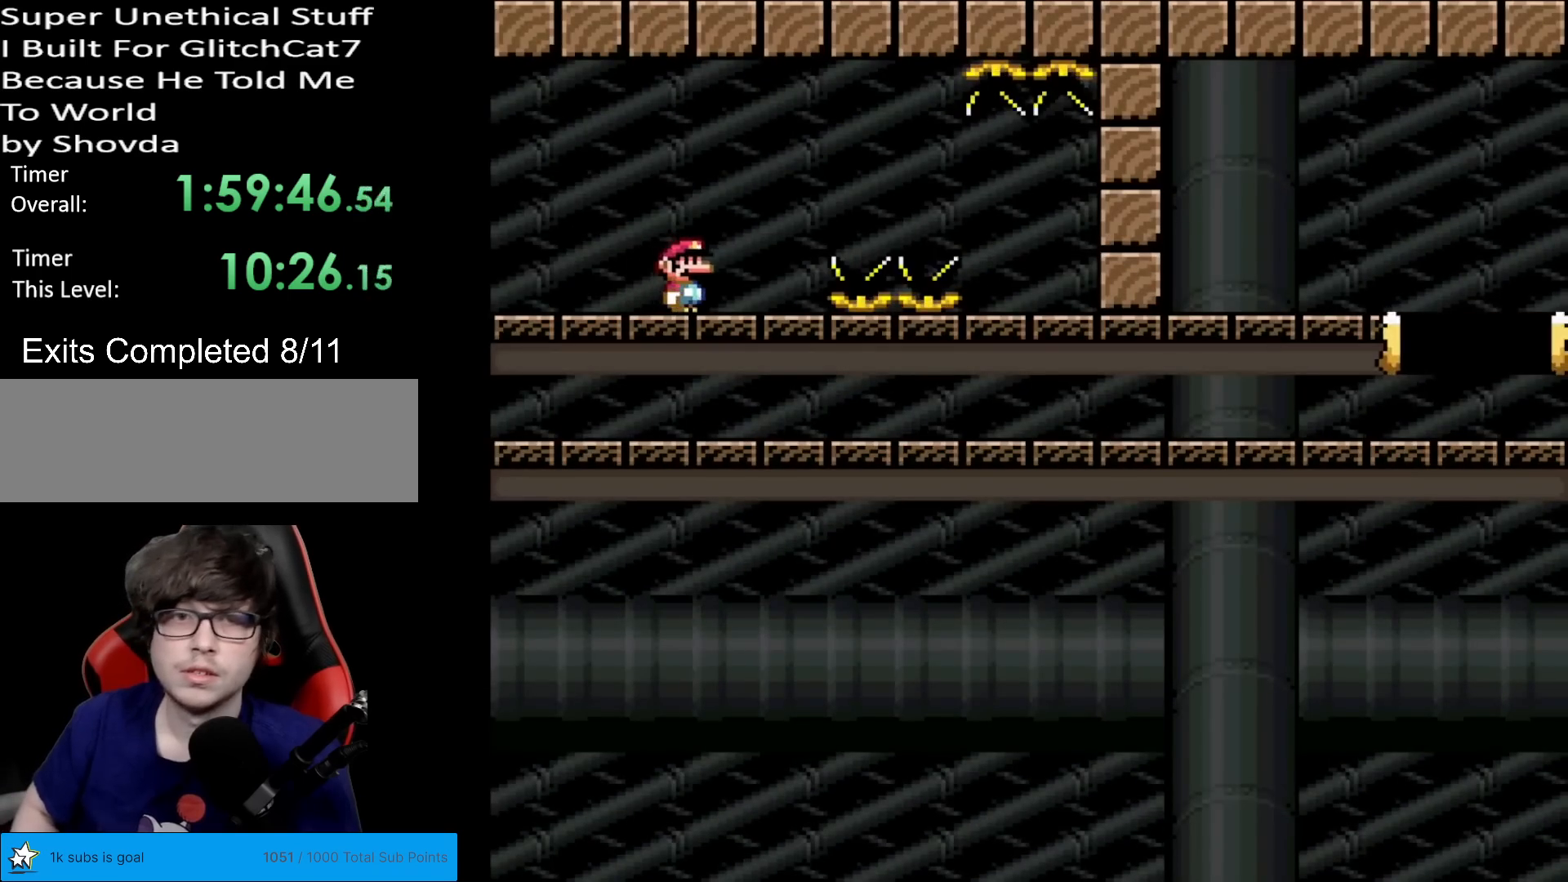
{"buttons": ["A", "X", "DPAD_RIGHT"], "events": [[117, "A", "down"], [167, "A", "up"], [334, "A", "down"]]}
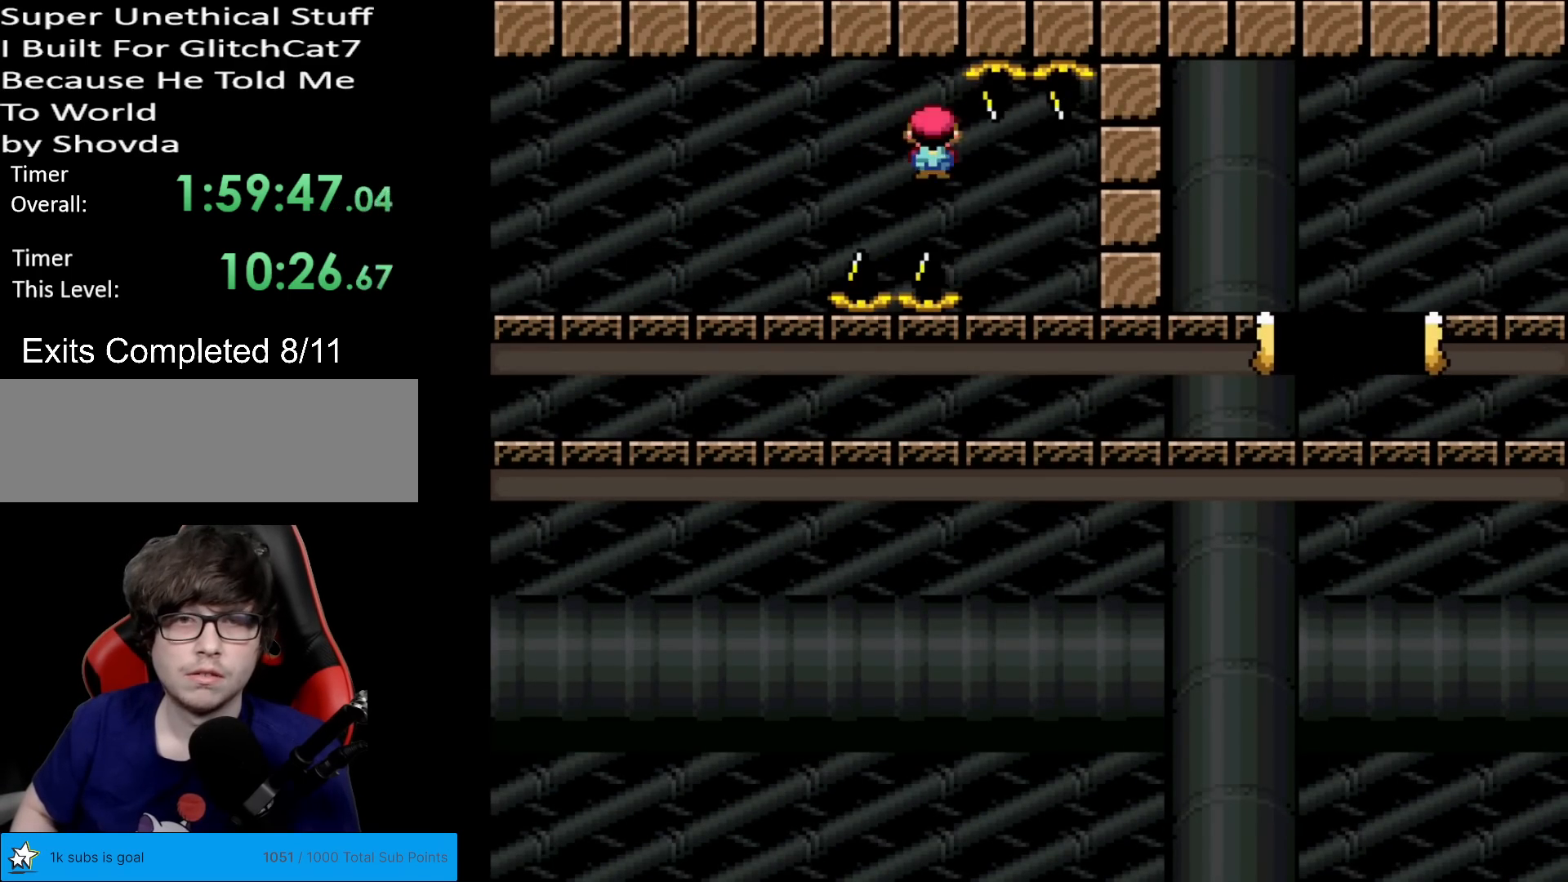
{"buttons": ["X", "DPAD_RIGHT"], "events": [[334, "A", "up"]]}
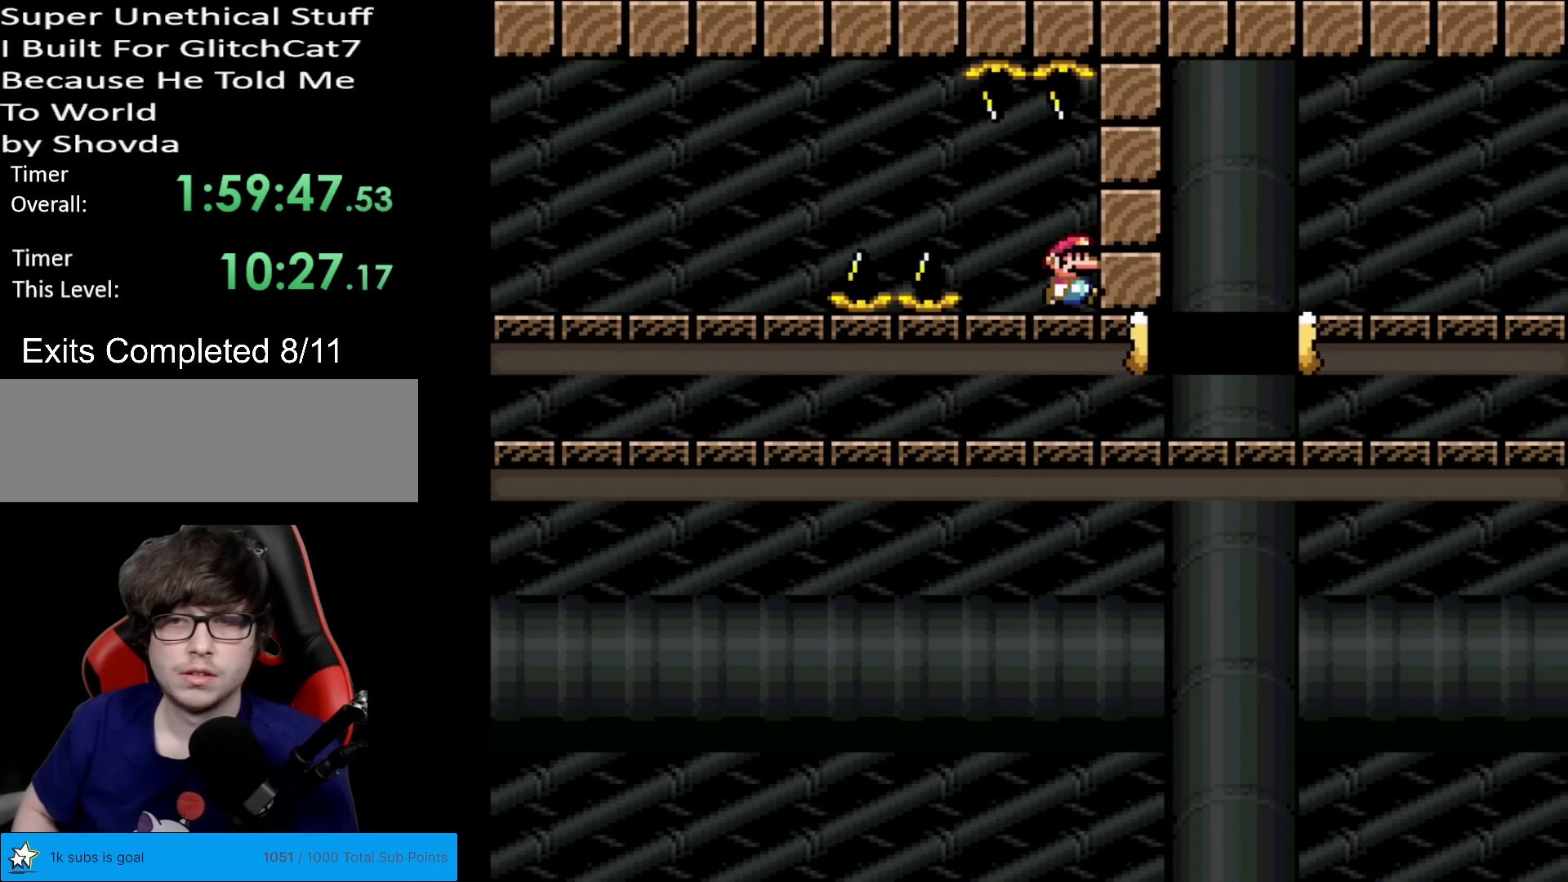
{"buttons": ["X", "DPAD_RIGHT"], "events": []}
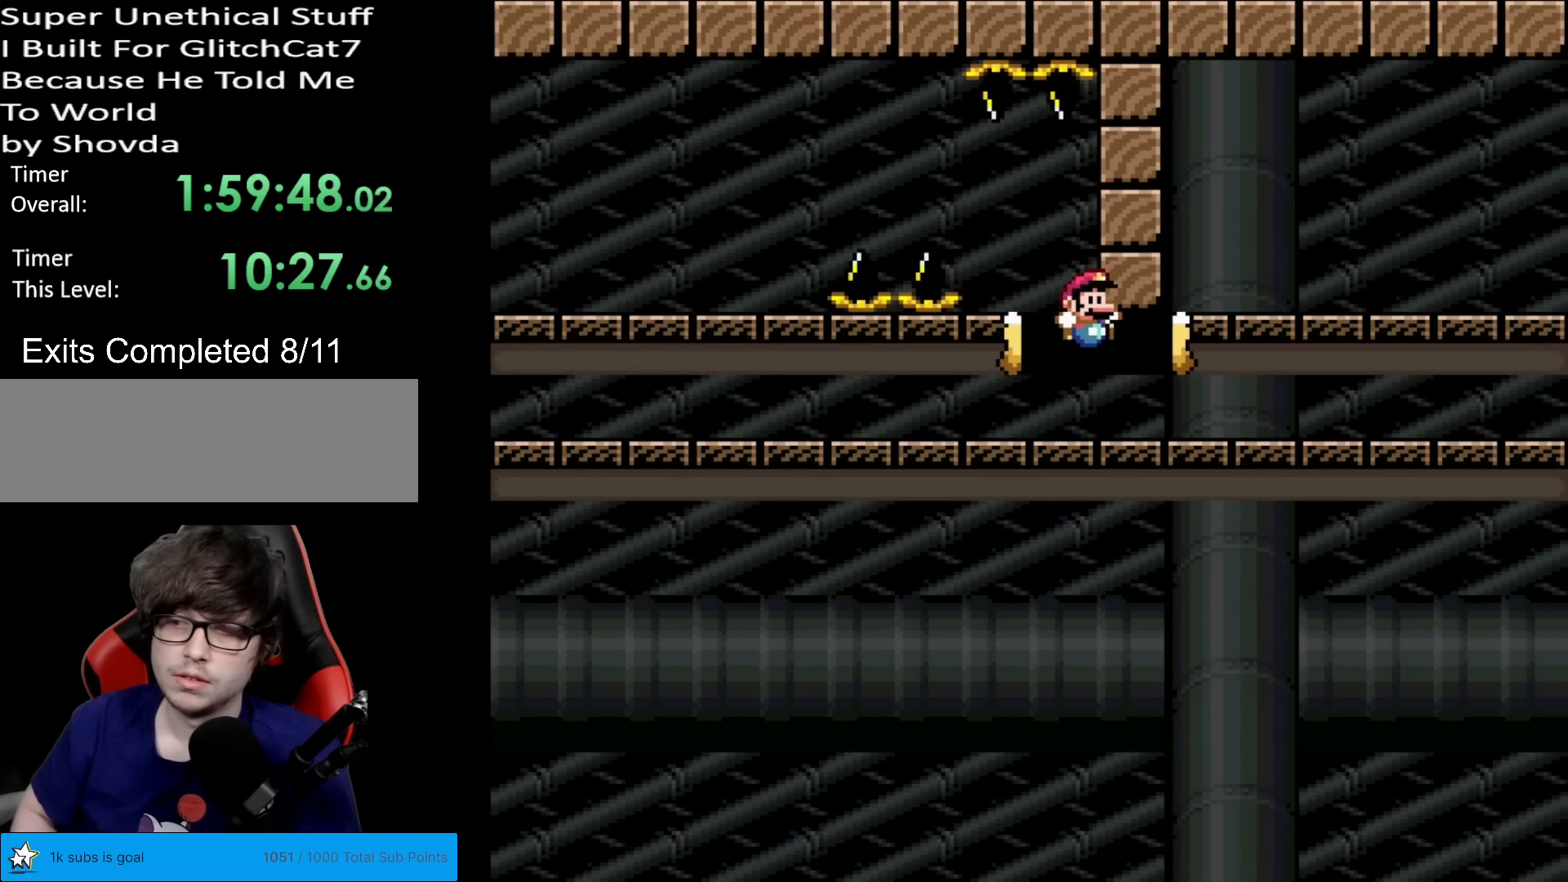
{"buttons": ["X", "DPAD_RIGHT"], "events": []}
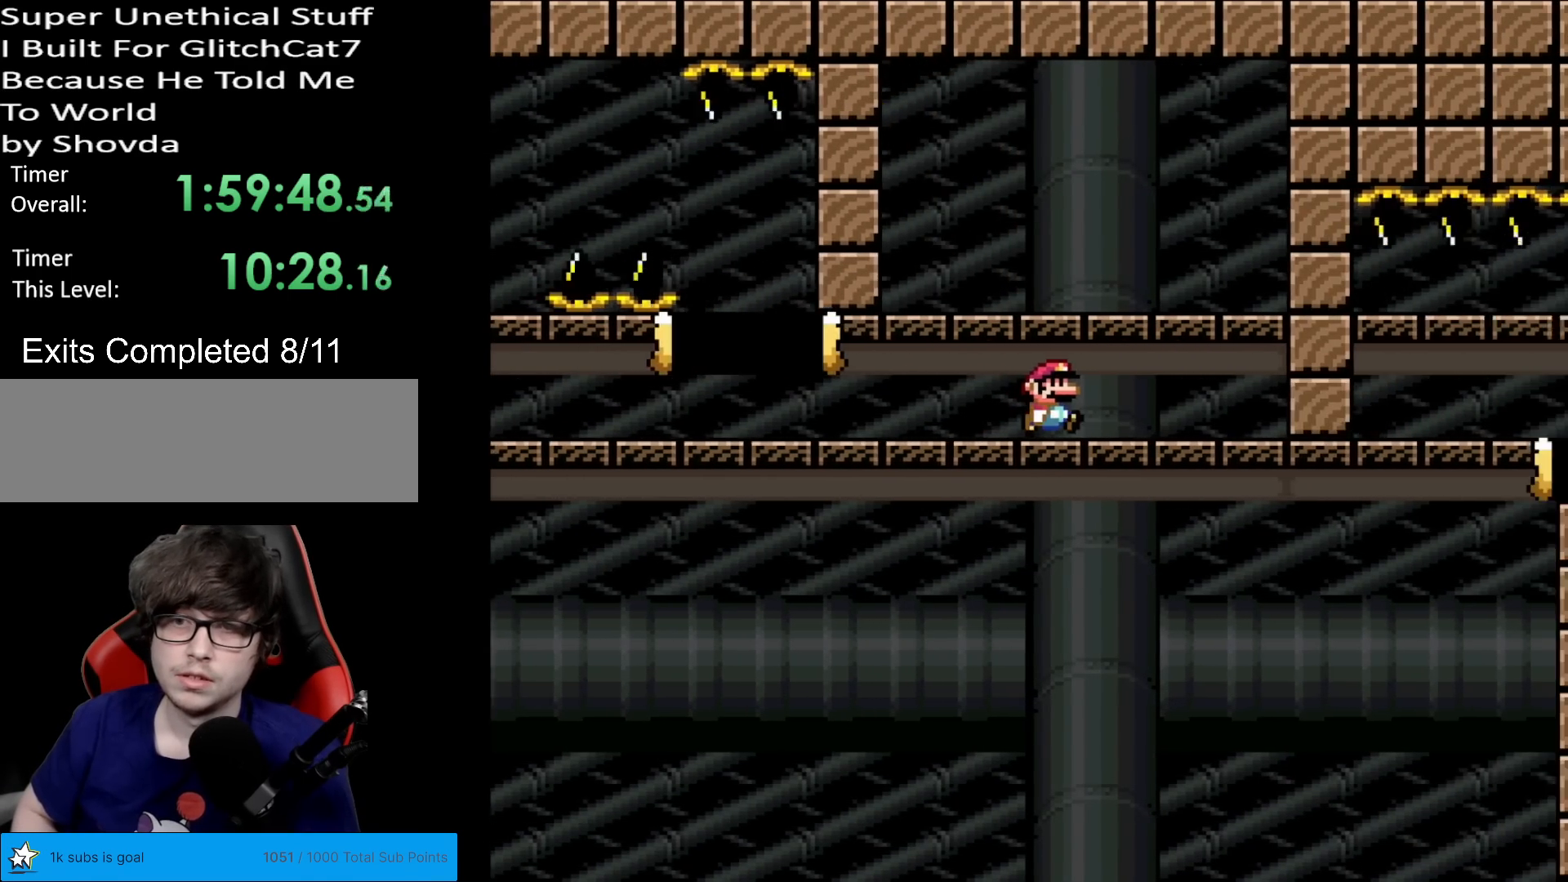
{"buttons": ["X"], "events": [[251, "DPAD_RIGHT", "up"], [284, "DPAD_UP", "down"], [301, "DPAD_UP", "up"], [317, "DPAD_LEFT", "down"], [418, "DPAD_LEFT", "up"]]}
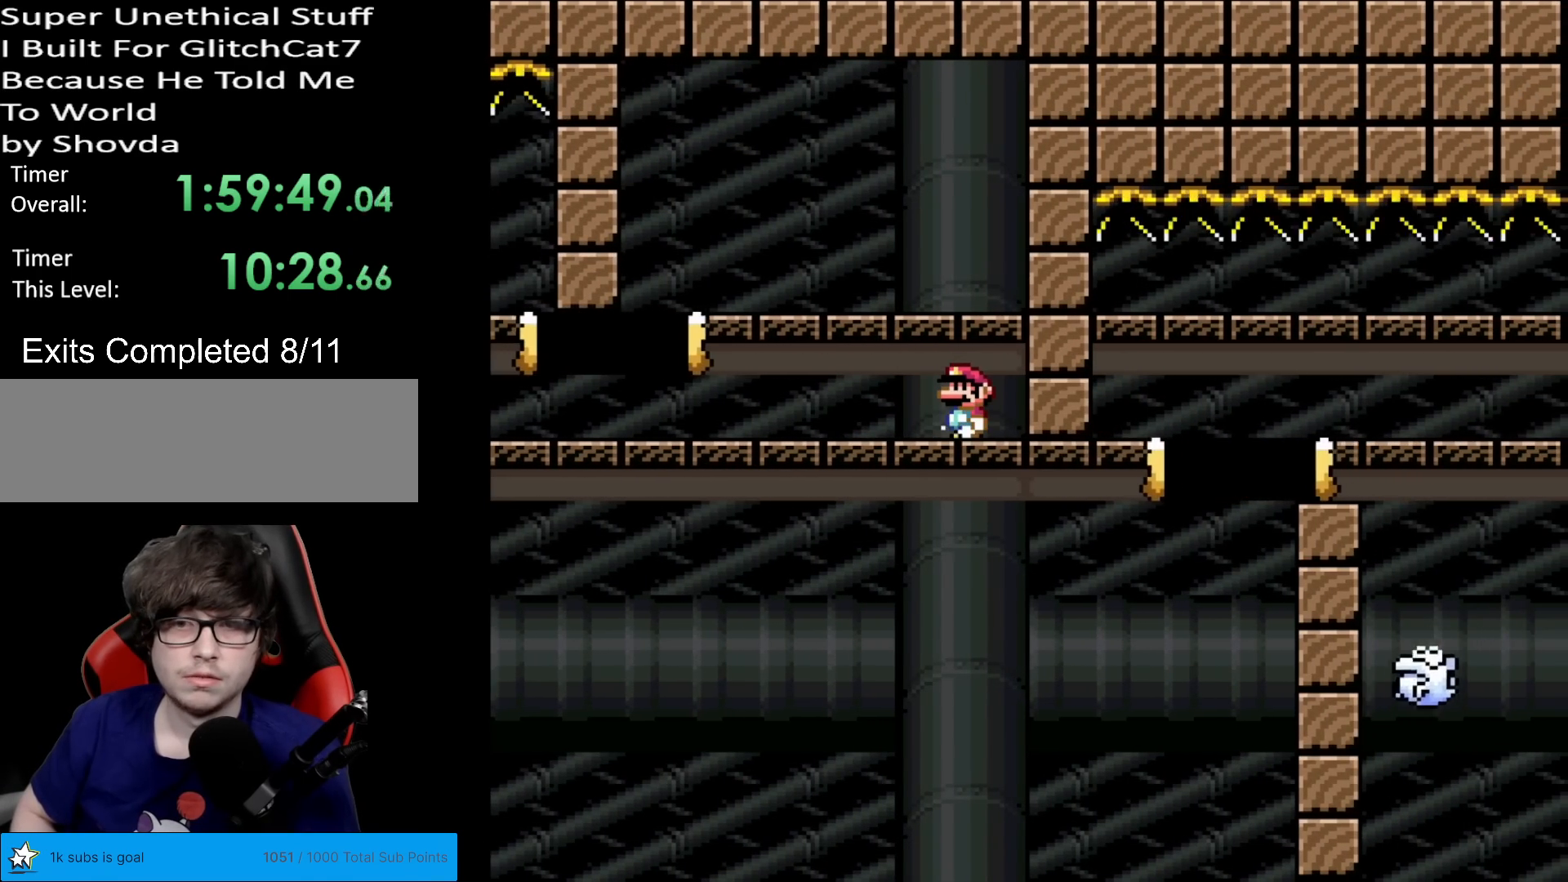
{"buttons": ["X", "DPAD_LEFT"], "events": [[367, "DPAD_LEFT", "down"]]}
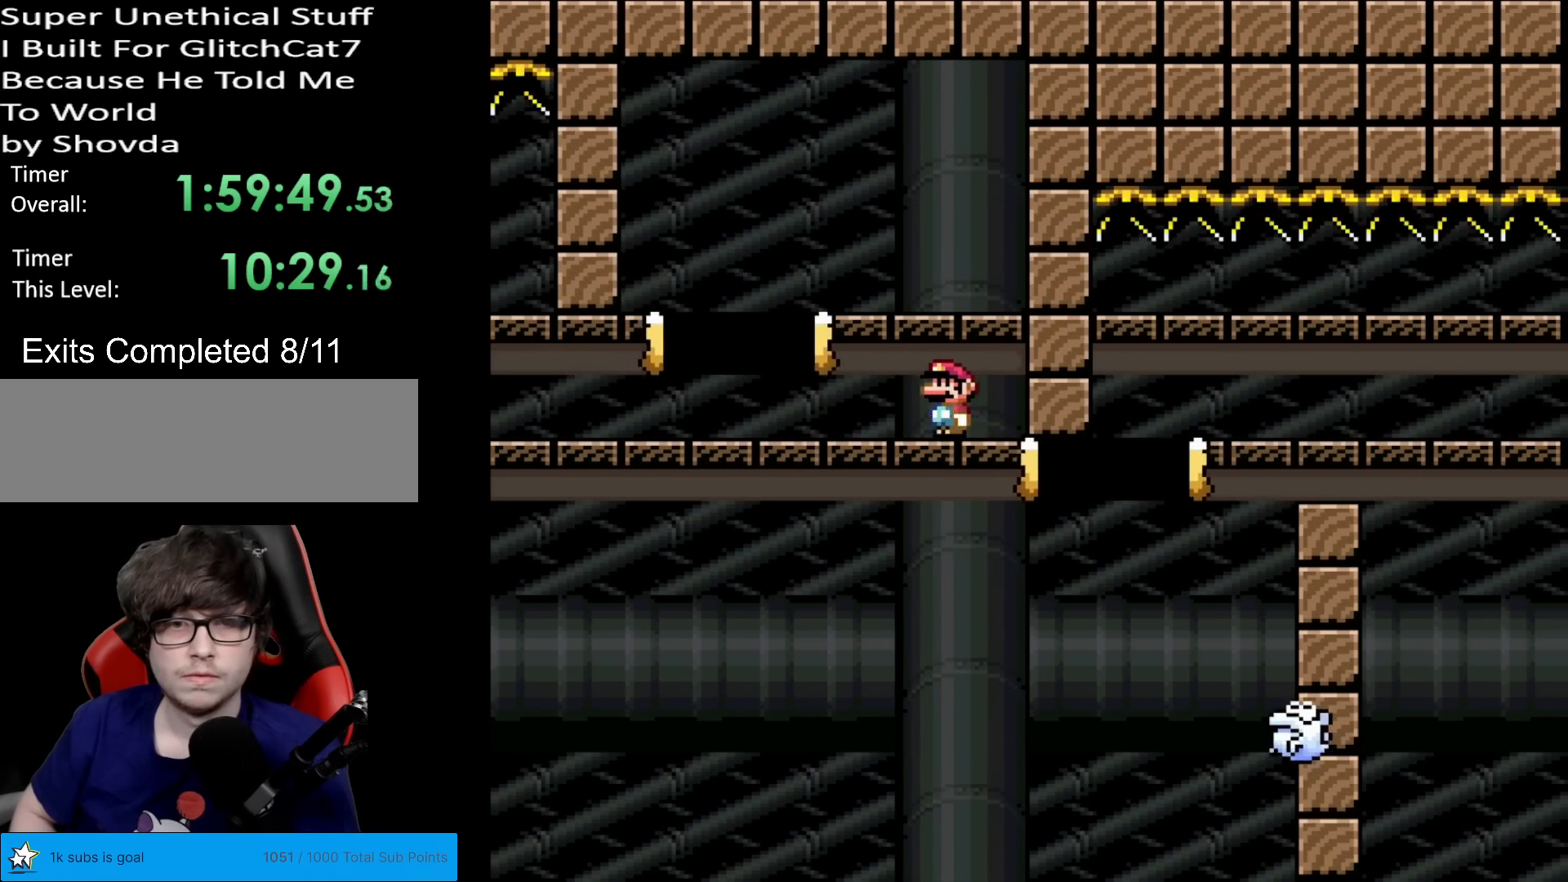
{"buttons": ["X", "DPAD_RIGHT"], "events": [[34, "A", "down"], [117, "DPAD_LEFT", "up"], [267, "DPAD_RIGHT", "down"], [368, "A", "up"], [434, "DPAD_RIGHT", "up"], [484, "DPAD_RIGHT", "down"]]}
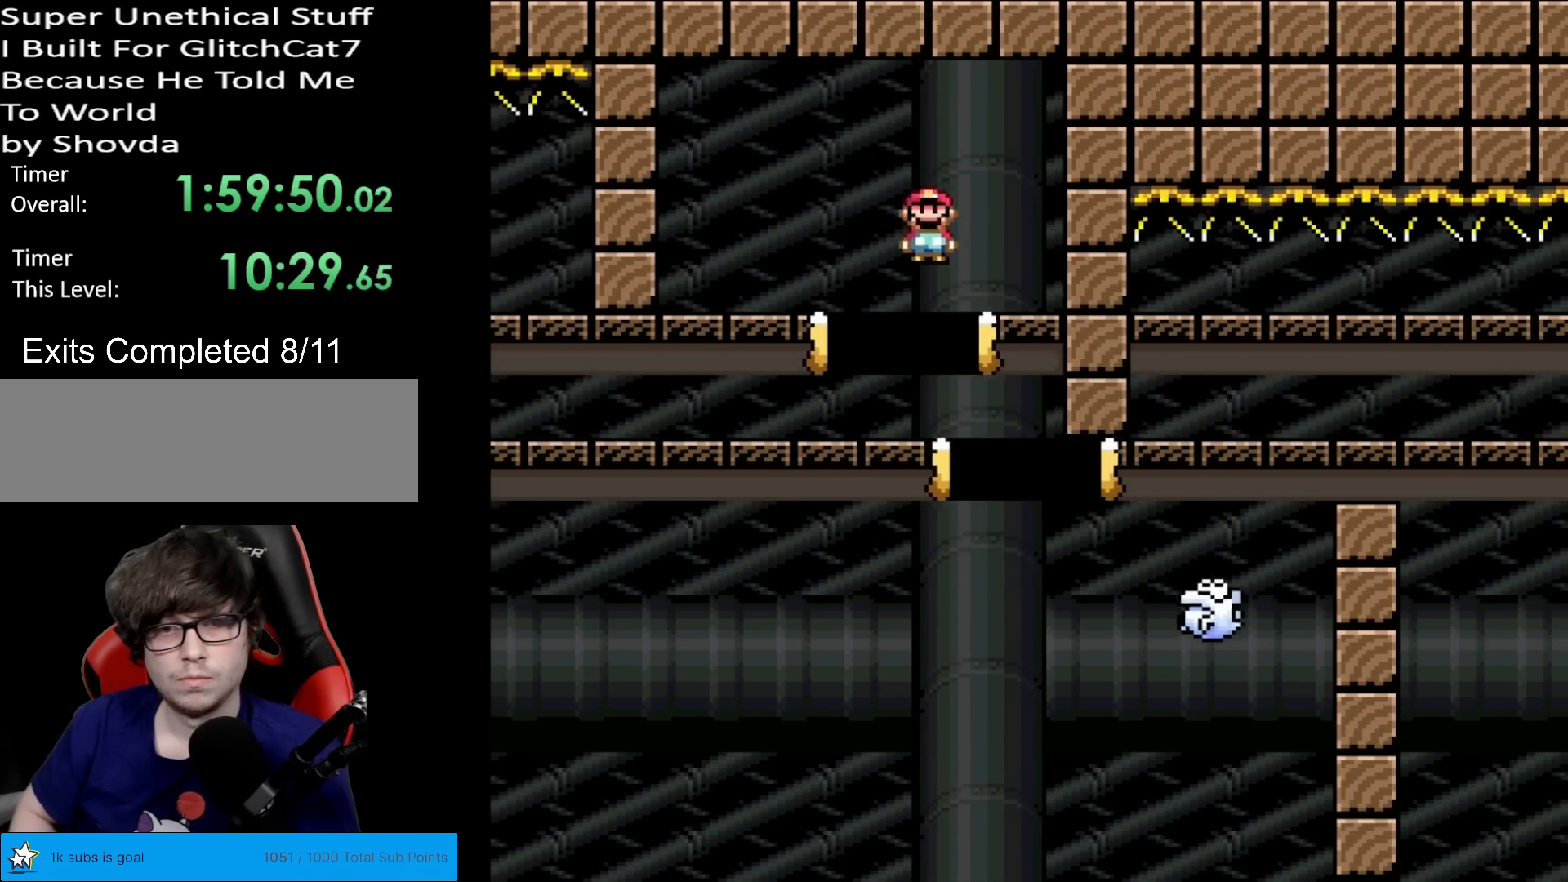
{"buttons": ["X", "DPAD_RIGHT"], "events": [[83, "DPAD_RIGHT", "up"], [133, "A", "down"], [167, "DPAD_RIGHT", "down"], [467, "A", "up"]]}
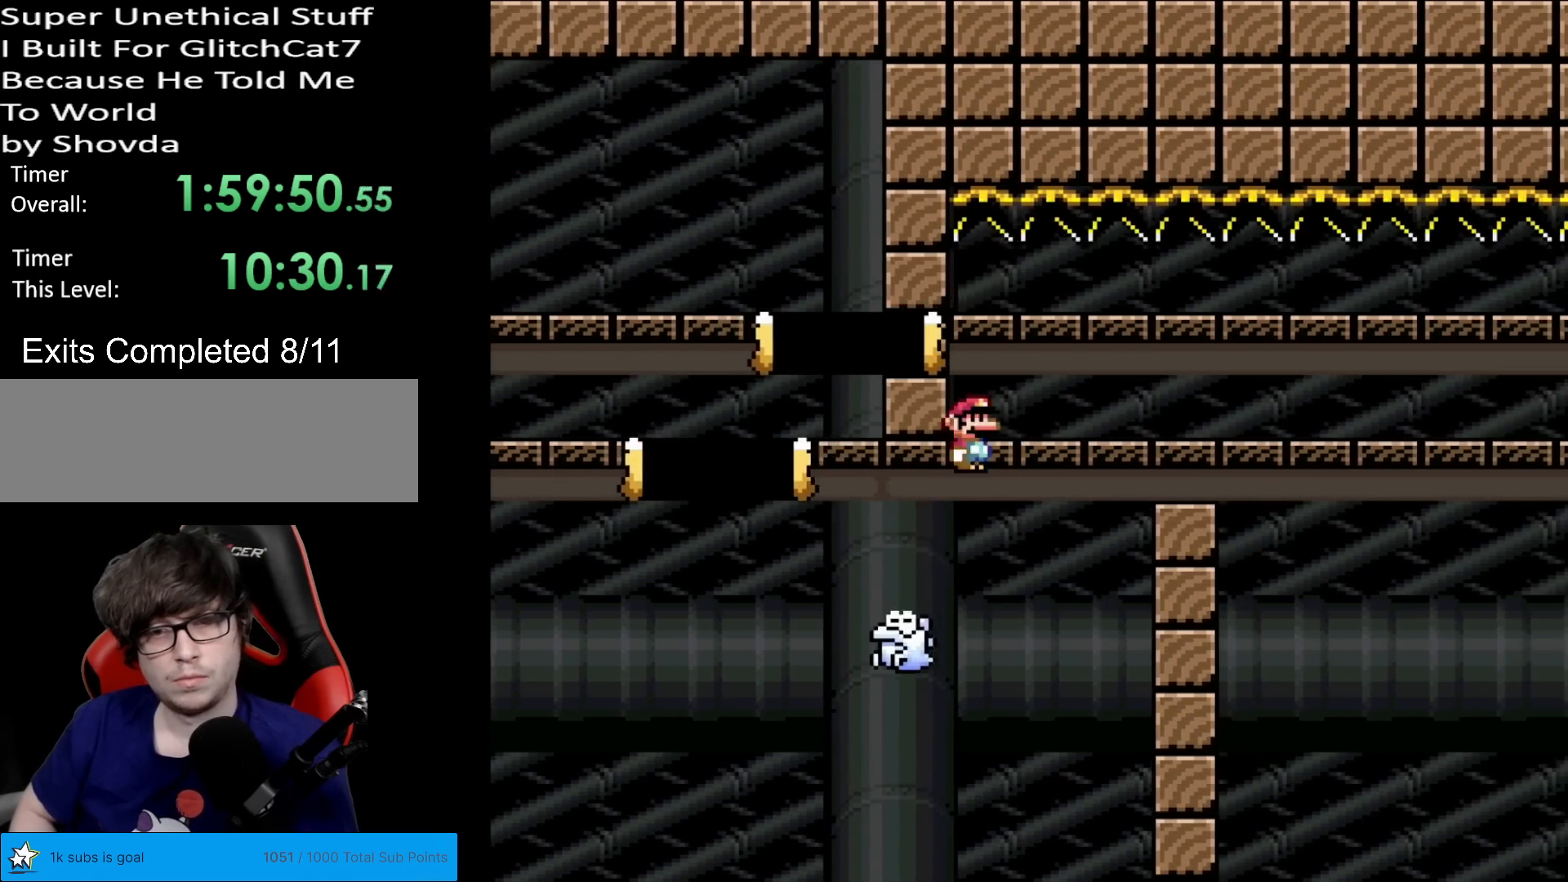
{"buttons": ["A", "X", "DPAD_RIGHT"], "events": [[101, "A", "down"]]}
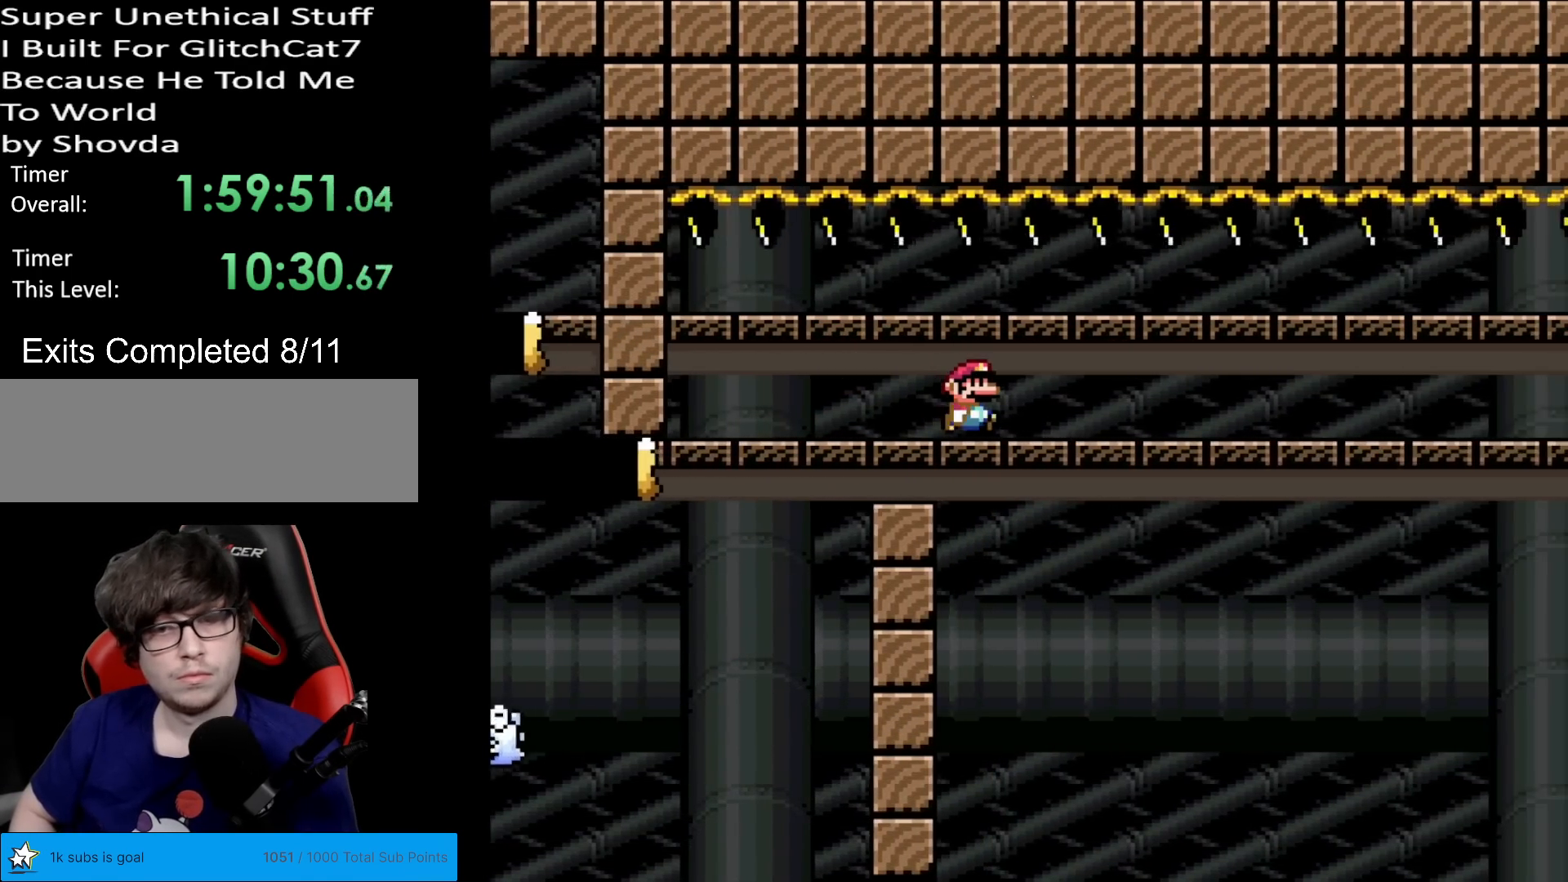
{"buttons": ["A", "X", "DPAD_RIGHT"], "events": []}
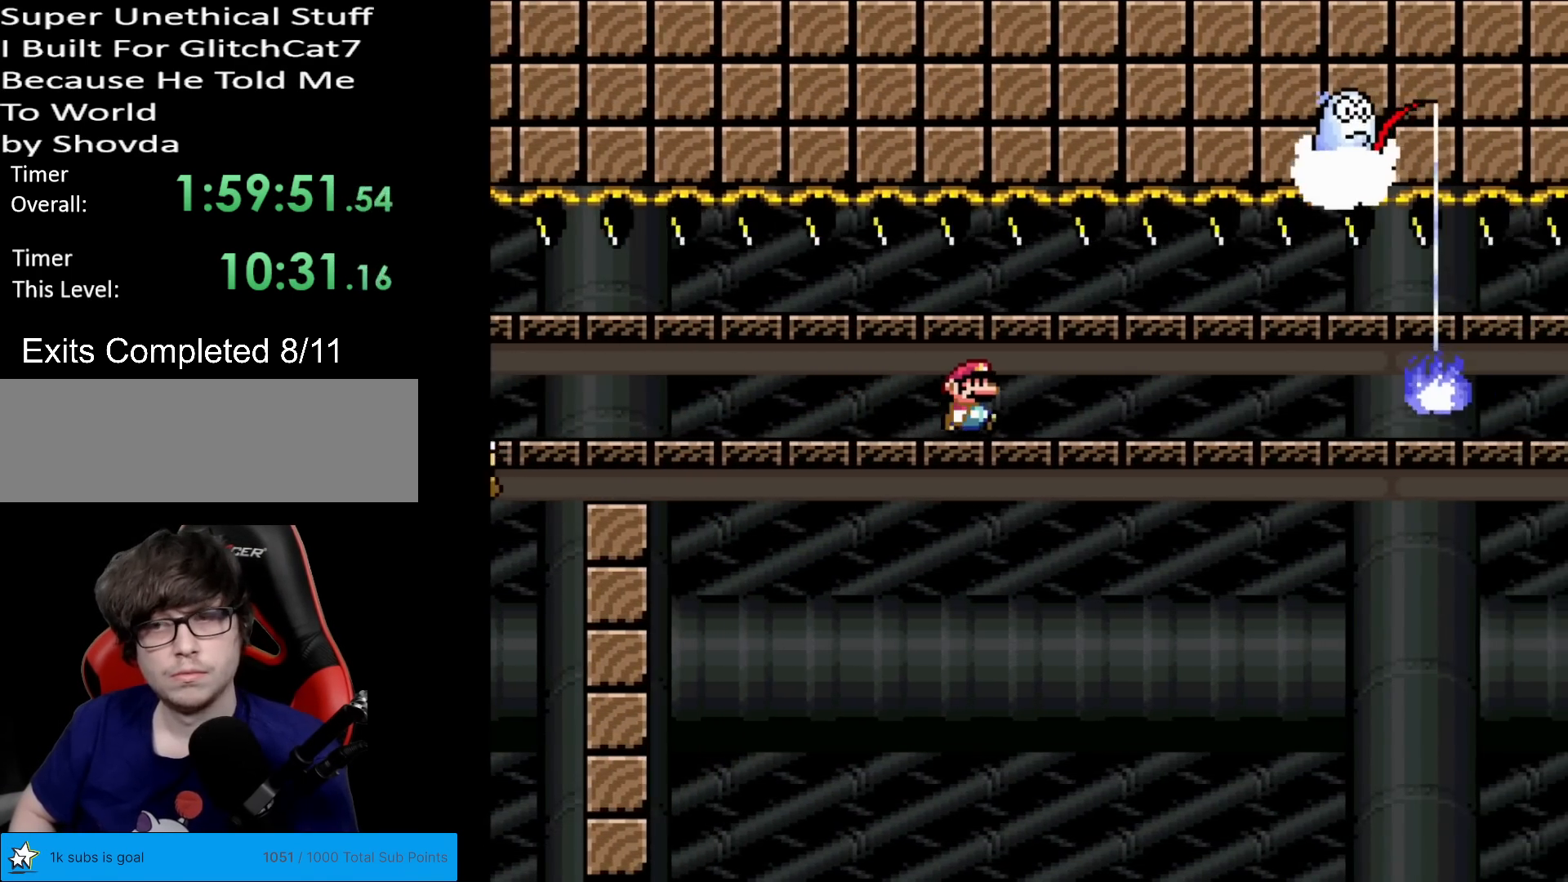
{"buttons": ["A", "X", "DPAD_RIGHT"], "events": []}
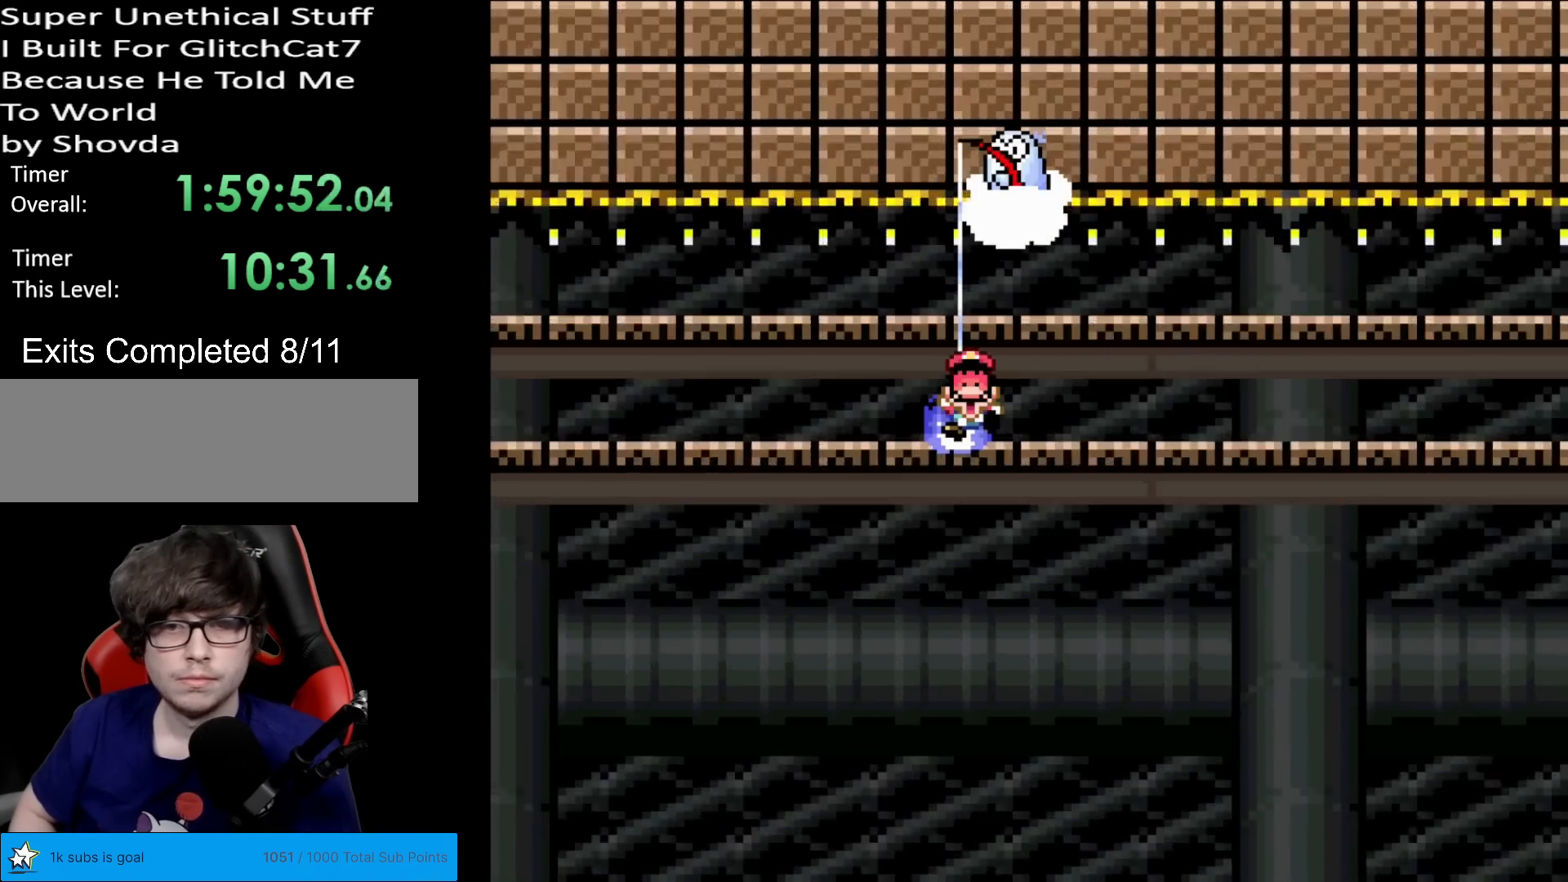
{"buttons": ["A", "X", "DPAD_RIGHT"], "events": []}
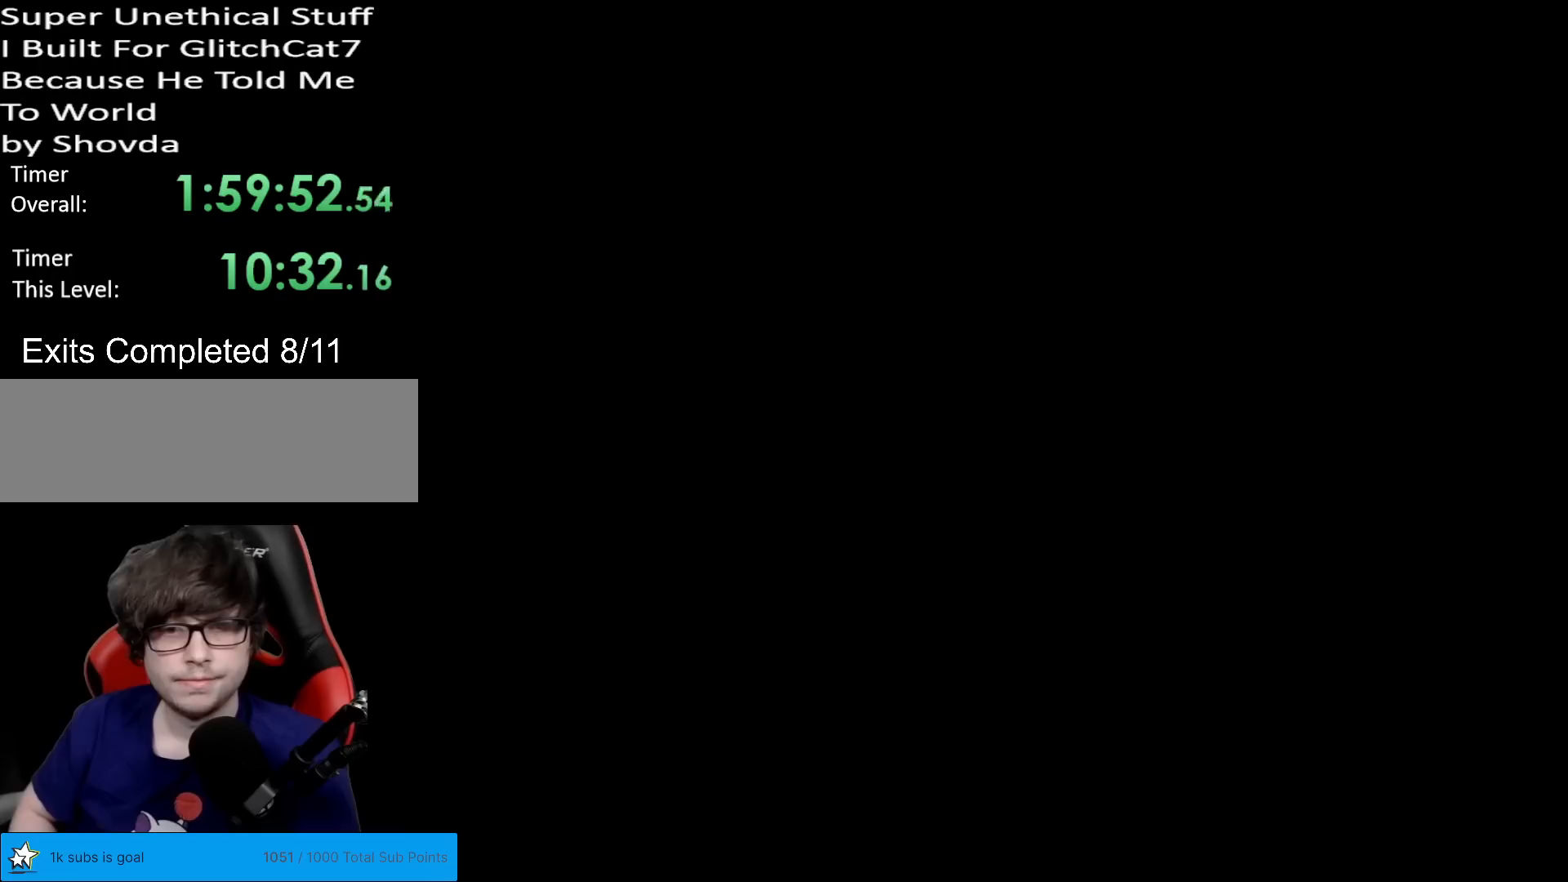
{"buttons": [], "events": [[117, "A", "up"], [117, "DPAD_RIGHT", "up"], [151, "X", "up"]]}
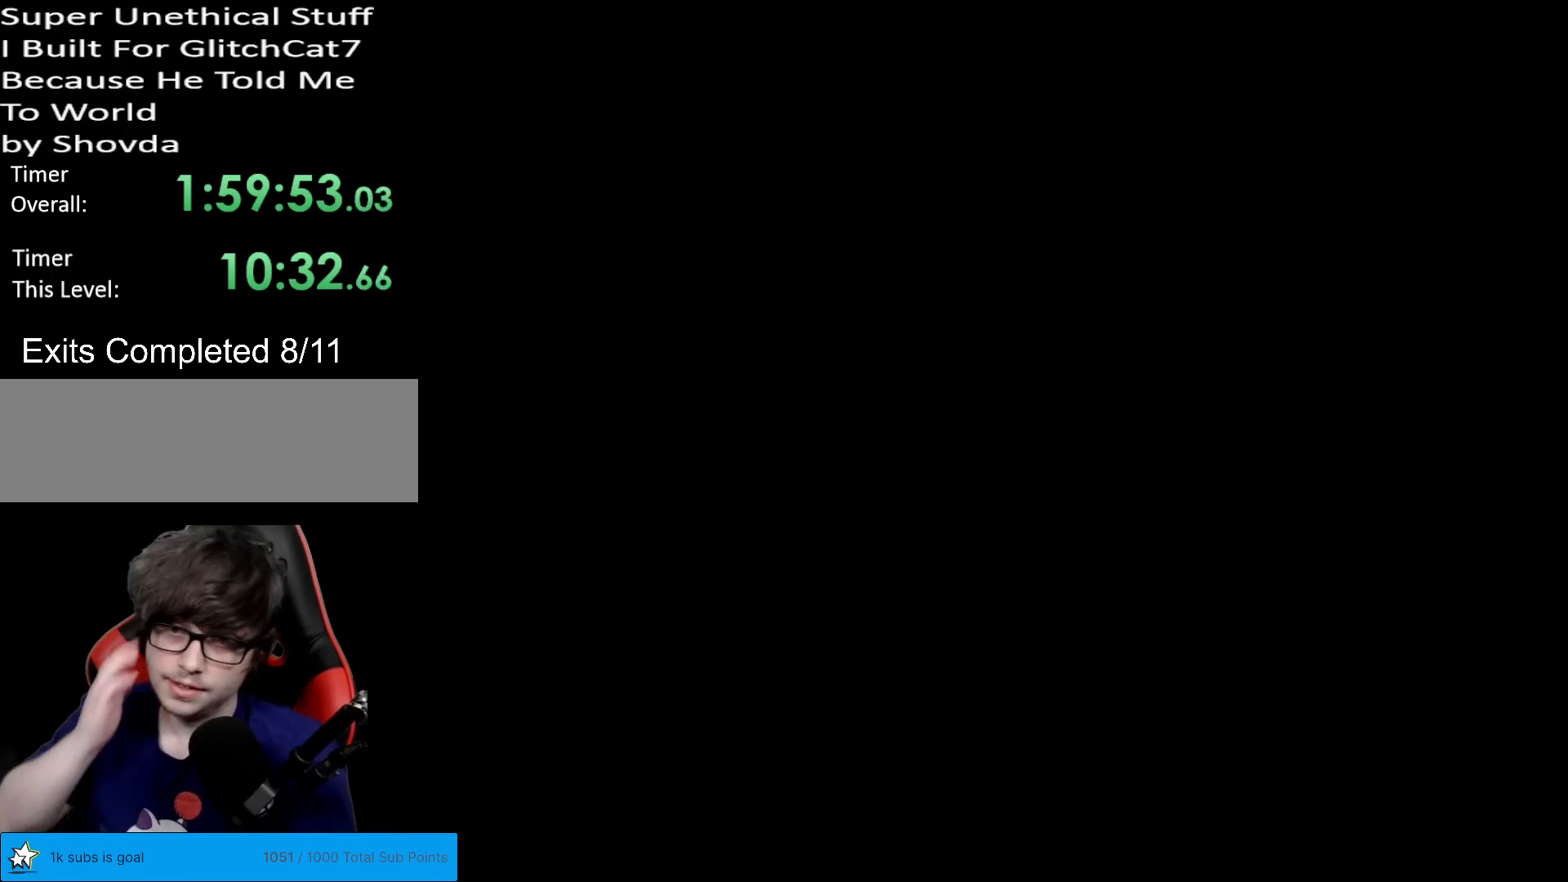
{"buttons": [], "events": []}
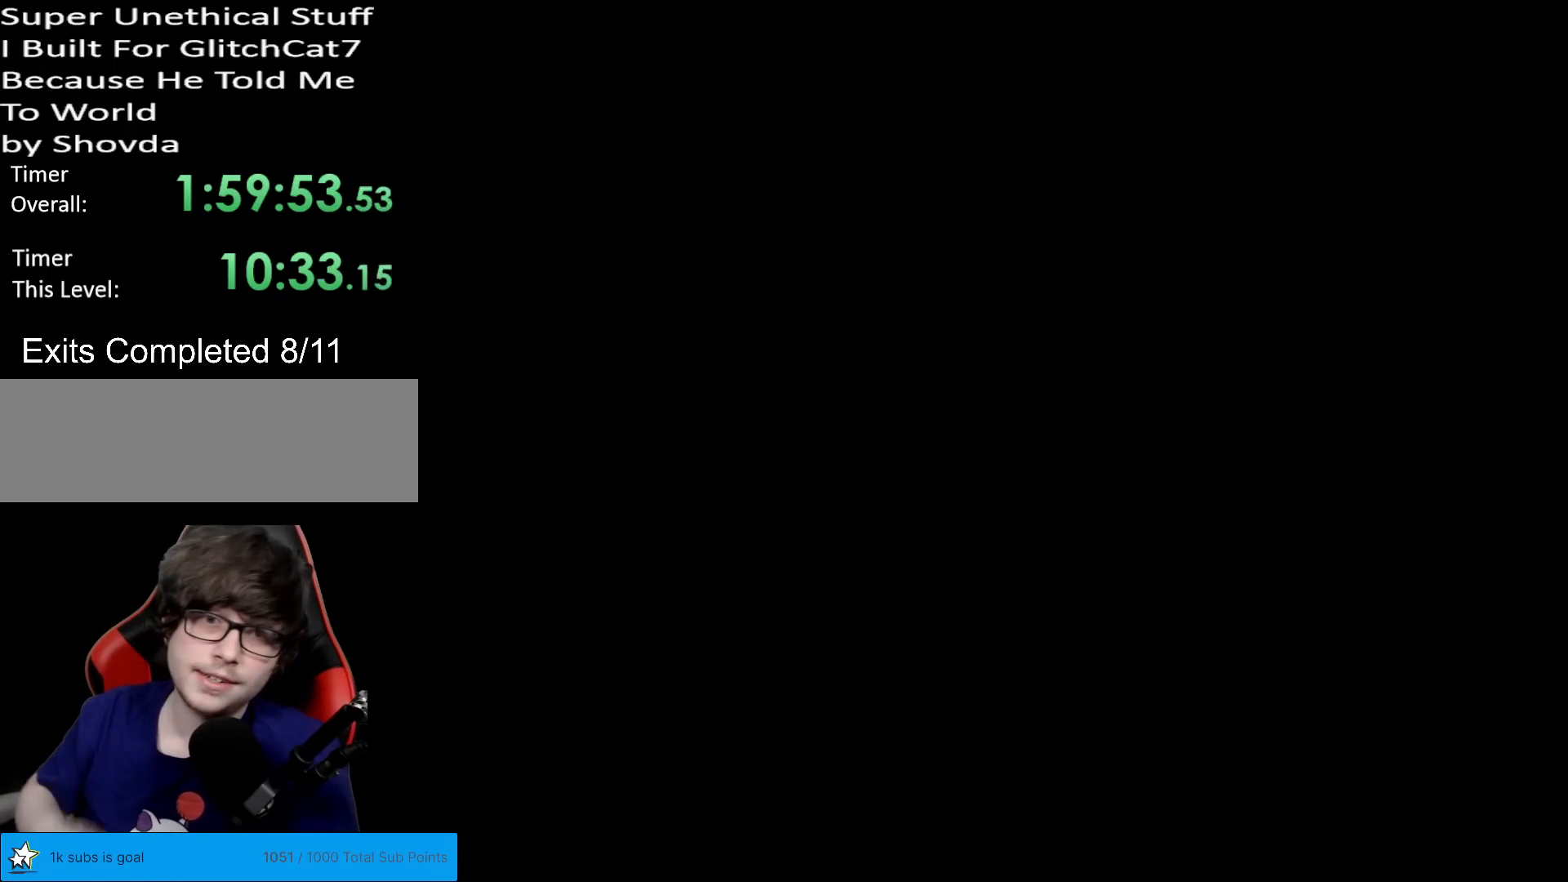
{"buttons": [], "events": []}
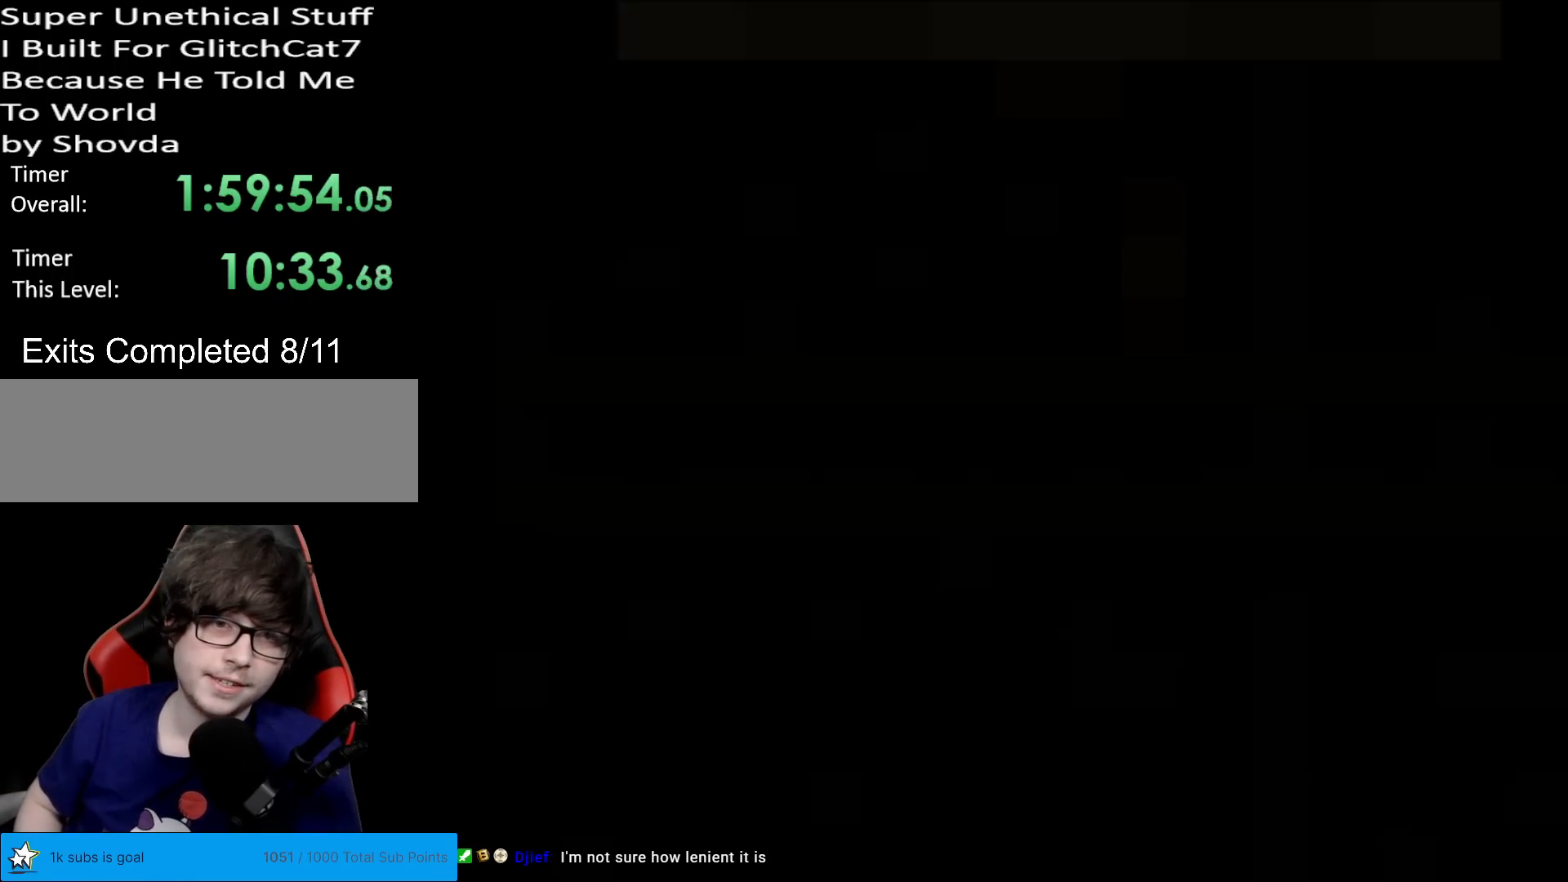
{"buttons": ["X", "DPAD_RIGHT"], "events": [[167, "X", "down"], [484, "DPAD_RIGHT", "down"]]}
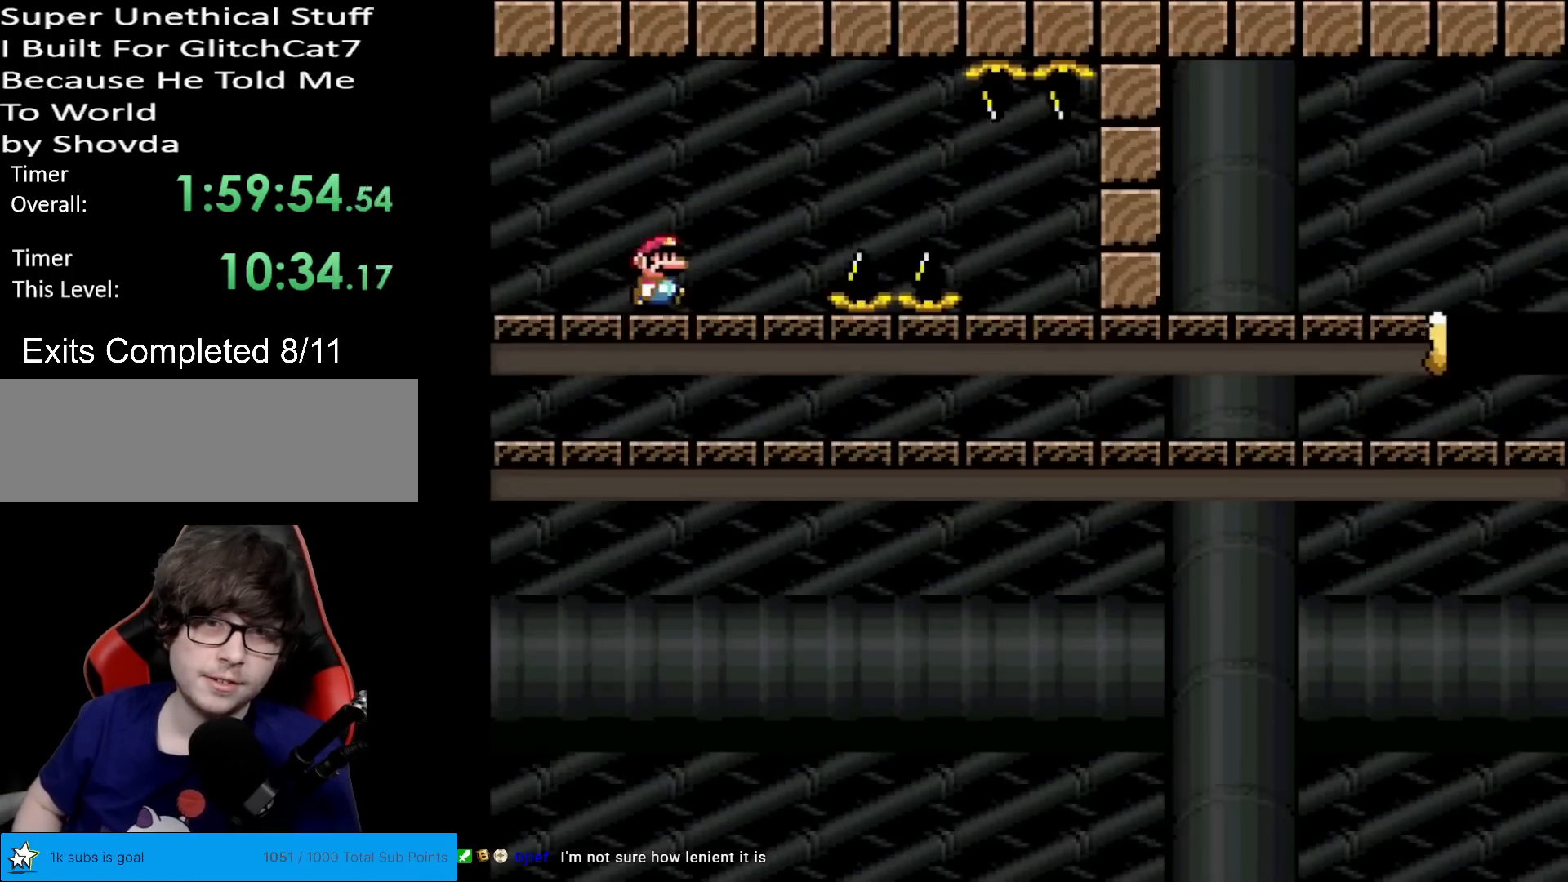
{"buttons": ["X", "DPAD_RIGHT"], "events": [[351, "A", "down"], [384, "A", "up"]]}
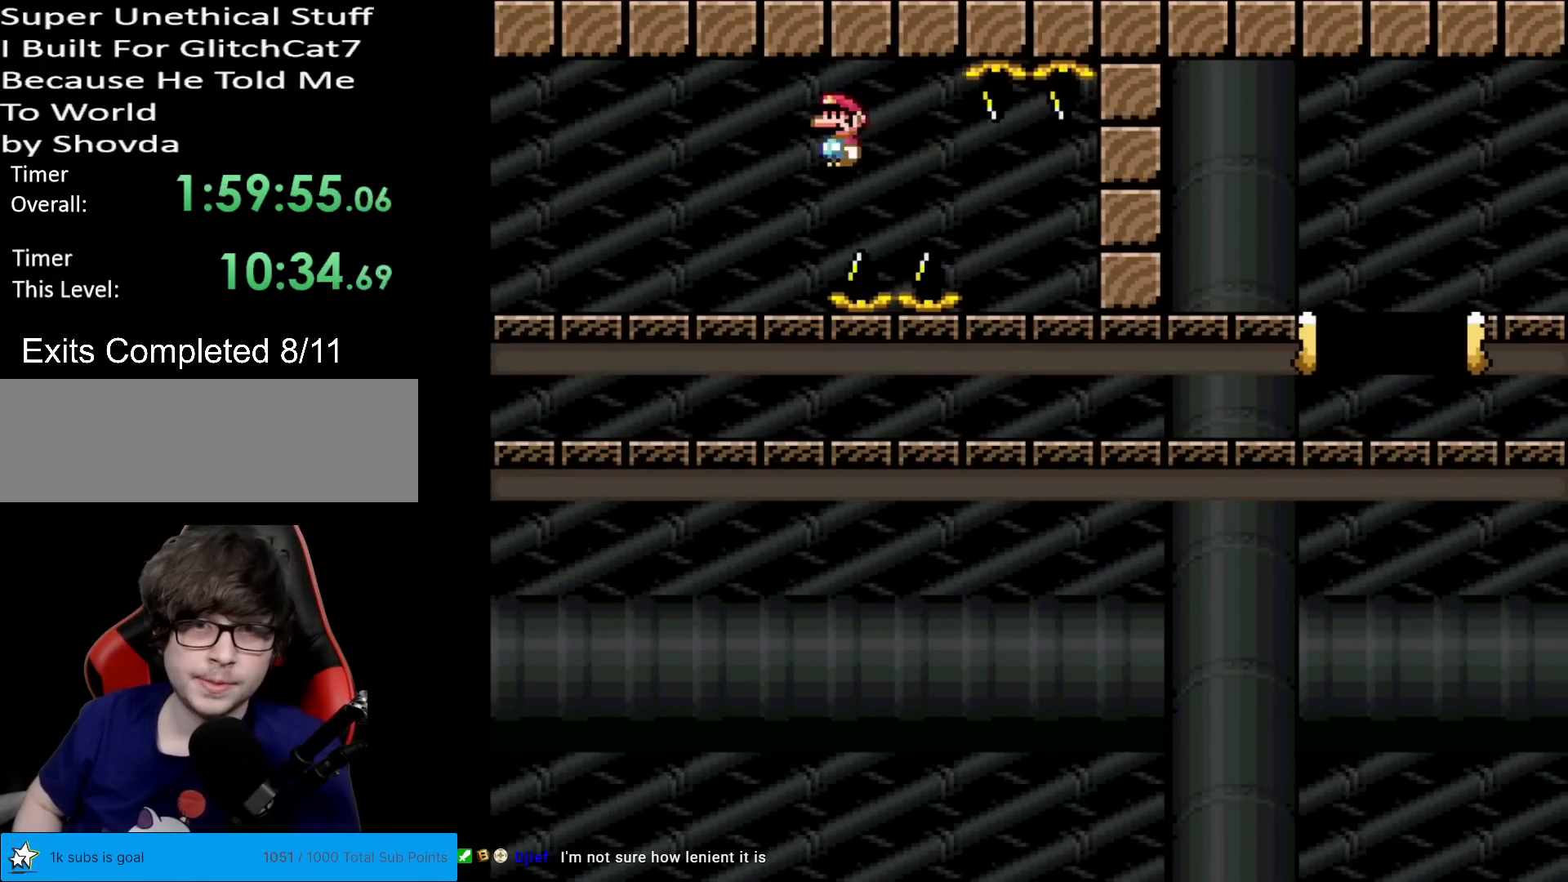
{"buttons": ["A", "X", "DPAD_RIGHT"], "events": [[100, "A", "down"]]}
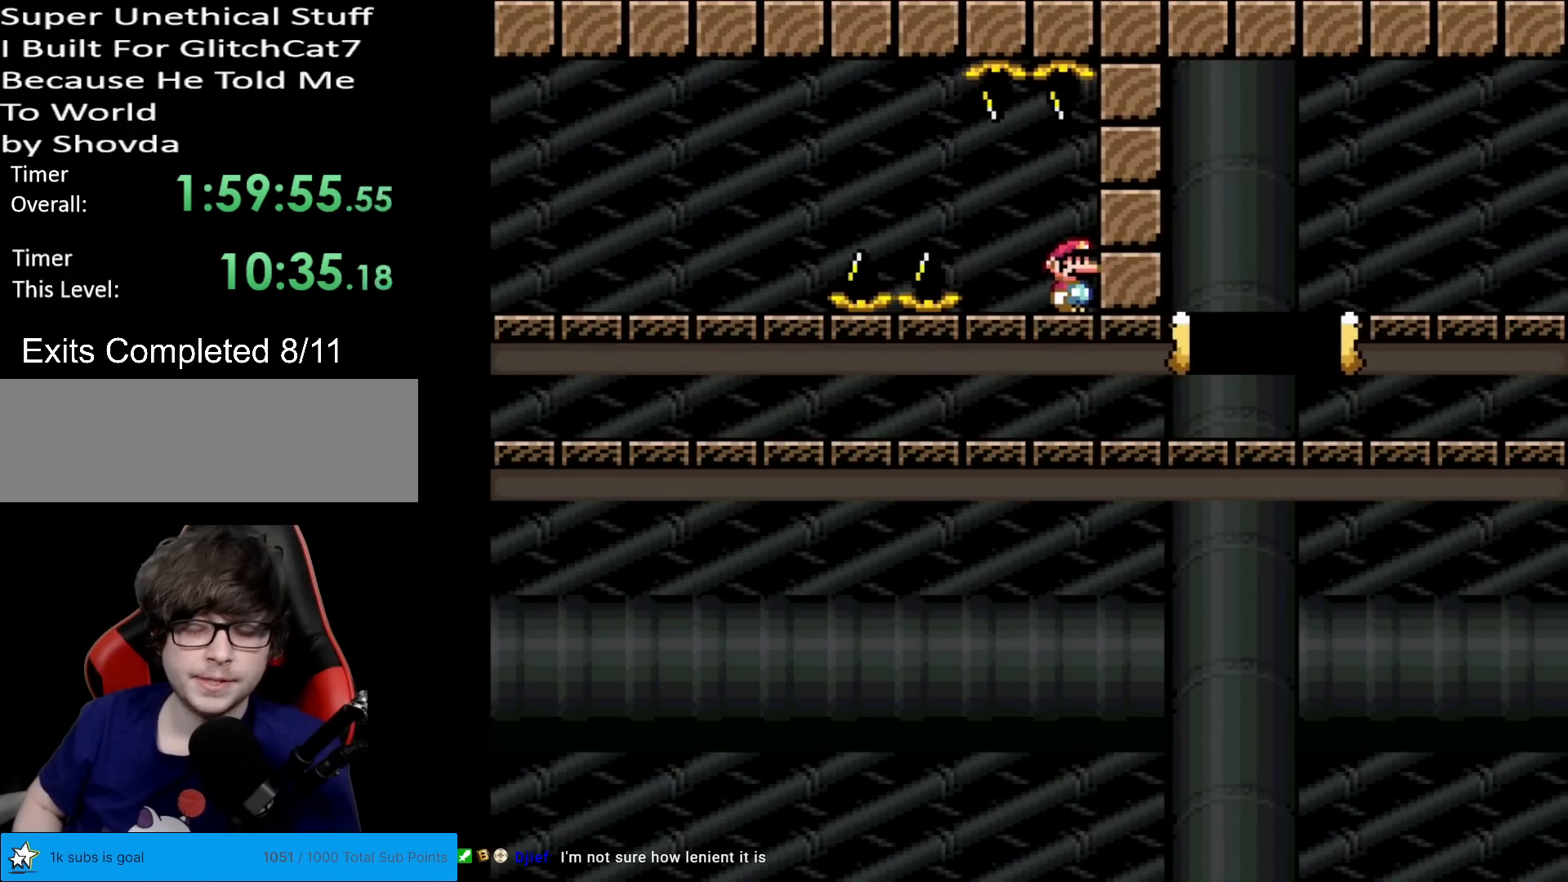
{"buttons": ["A", "X", "DPAD_RIGHT"], "events": []}
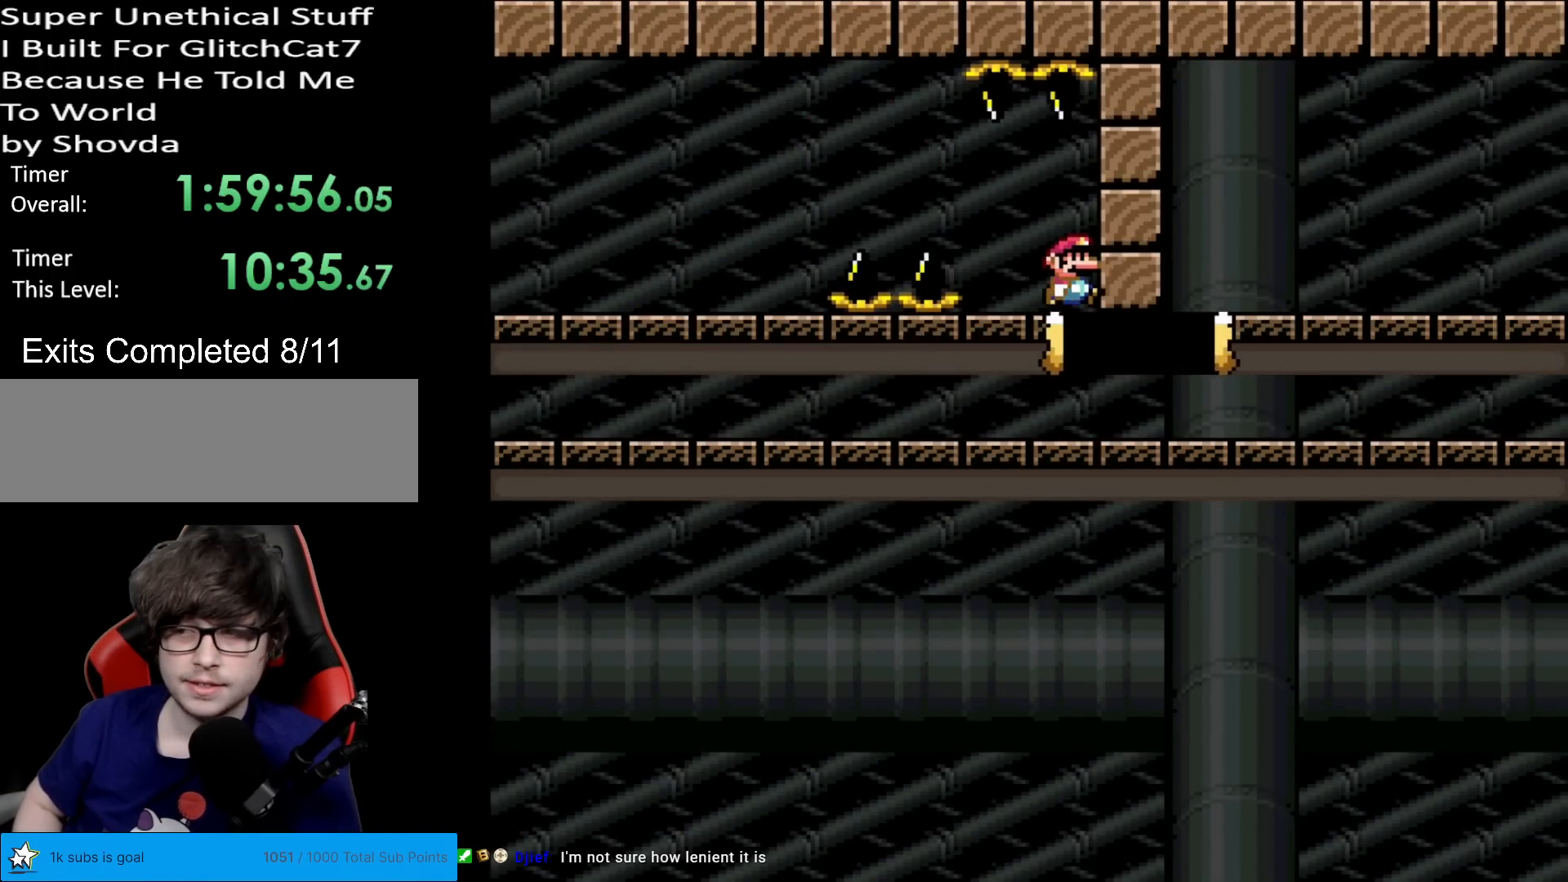
{"buttons": ["X", "DPAD_RIGHT"], "events": [[450, "A", "up"]]}
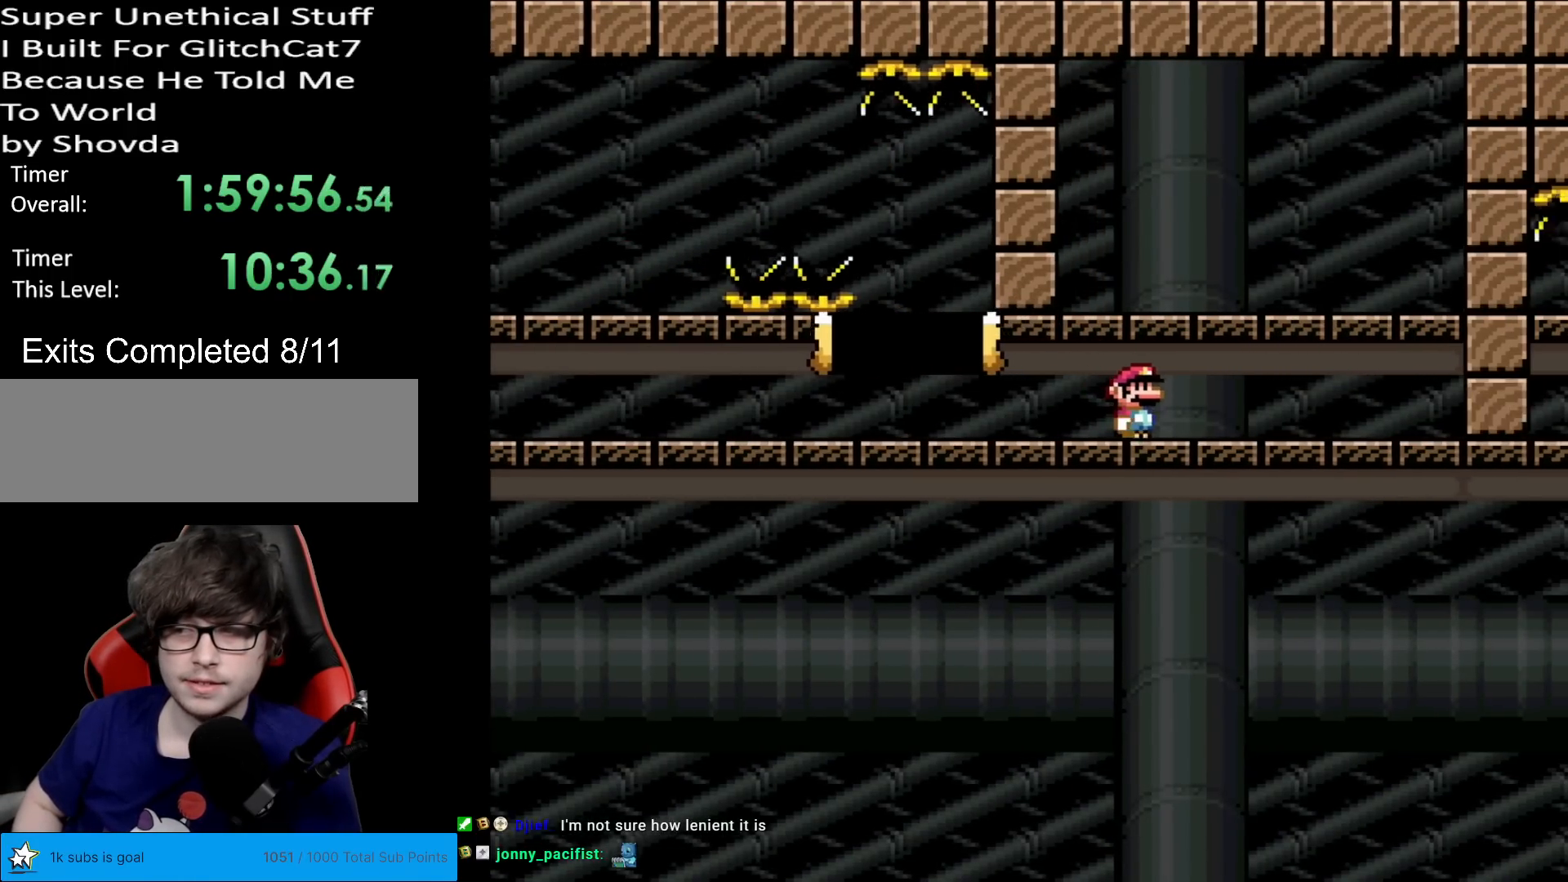
{"buttons": ["X", "DPAD_LEFT"], "events": [[418, "DPAD_RIGHT", "up"], [451, "DPAD_UP", "down"], [468, "DPAD_LEFT", "down"], [468, "DPAD_UP", "up"]]}
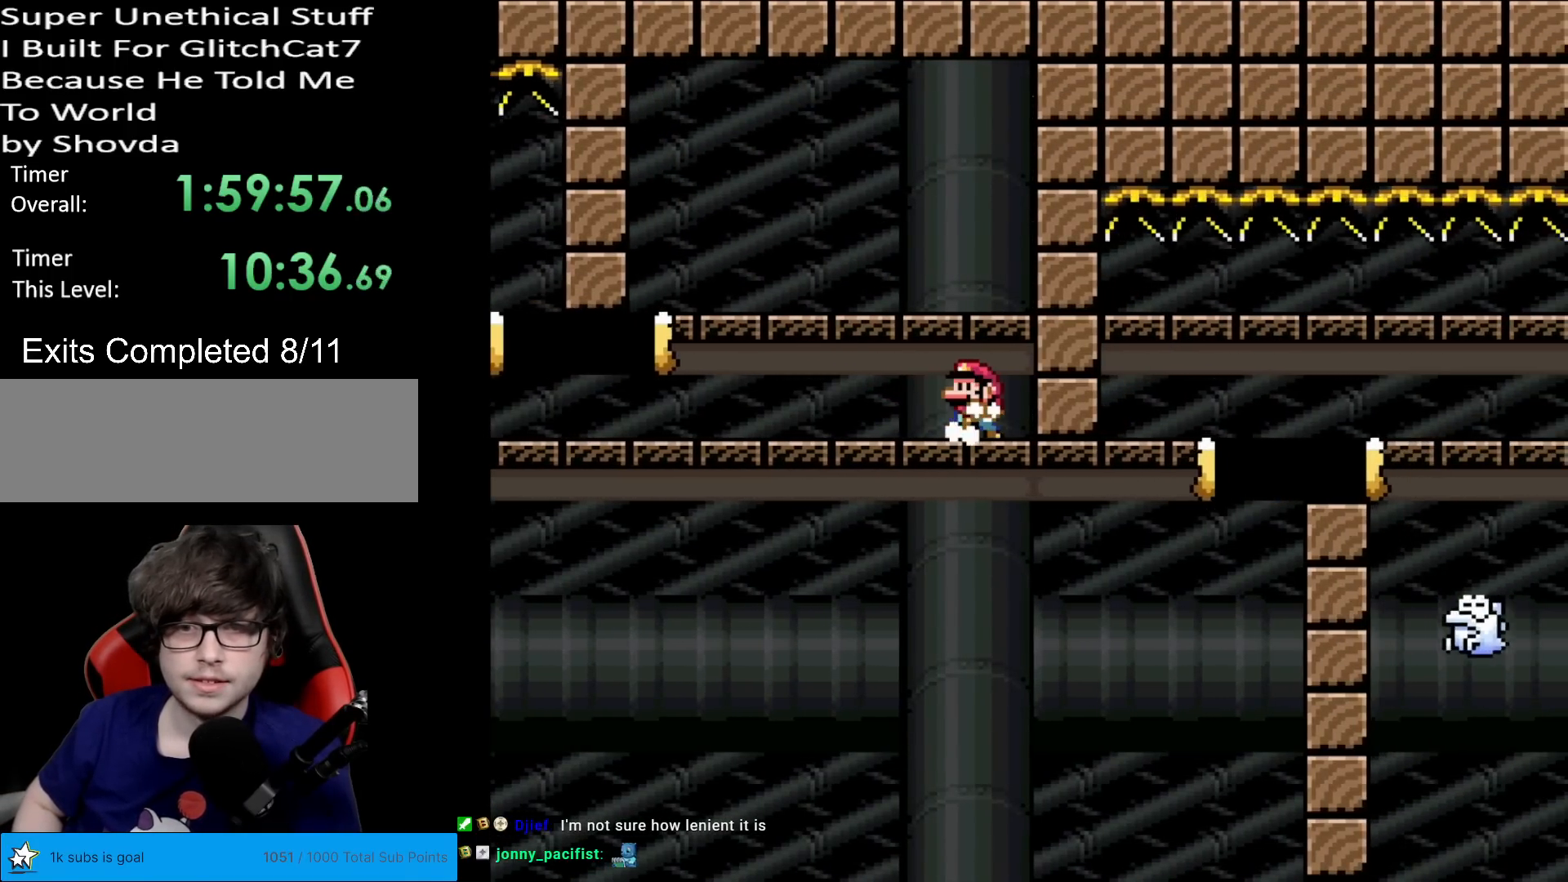
{"buttons": ["X", "DPAD_LEFT"], "events": [[83, "DPAD_LEFT", "up"], [434, "DPAD_LEFT", "down"]]}
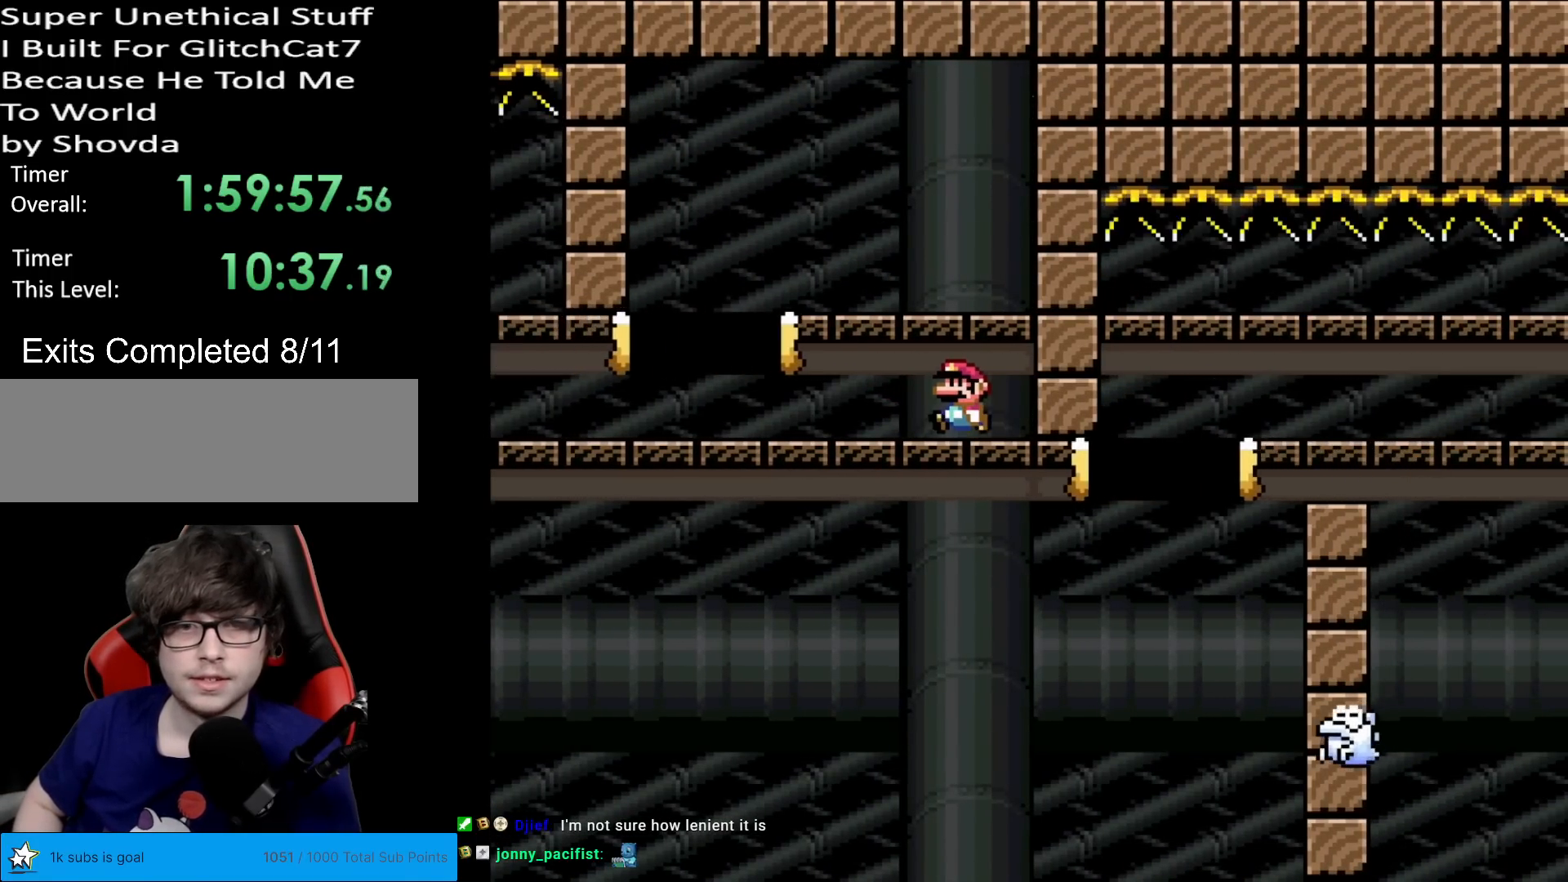
{"buttons": ["X", "DPAD_RIGHT"], "events": [[151, "A", "down"], [251, "DPAD_LEFT", "up"], [351, "DPAD_RIGHT", "down"], [484, "A", "up"]]}
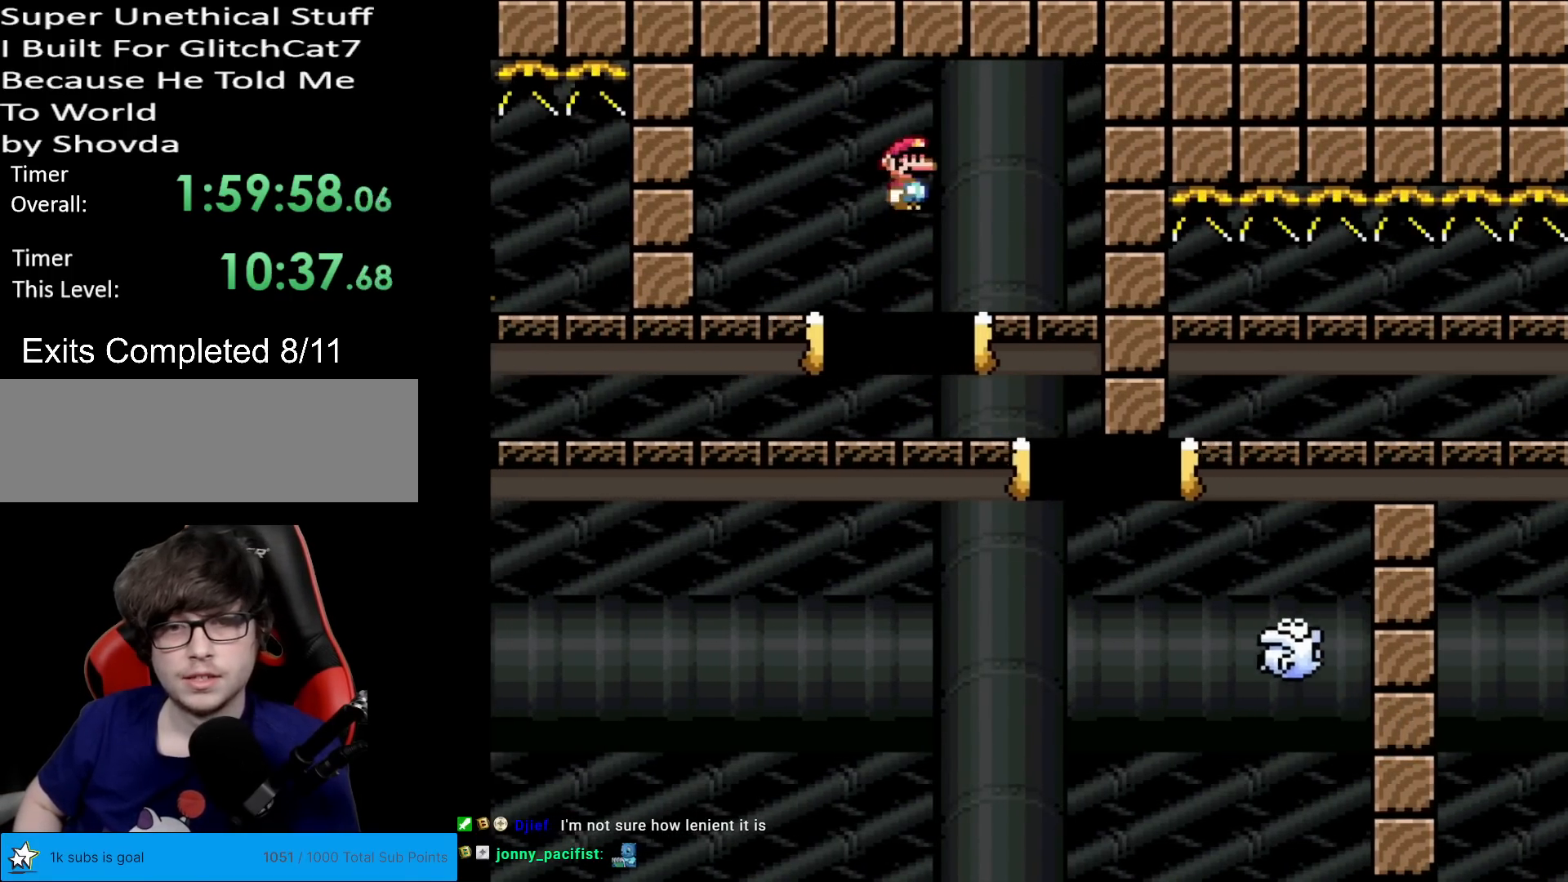
{"buttons": ["A", "X", "DPAD_RIGHT"], "events": [[67, "DPAD_RIGHT", "up"], [117, "DPAD_RIGHT", "down"], [133, "A", "down"]]}
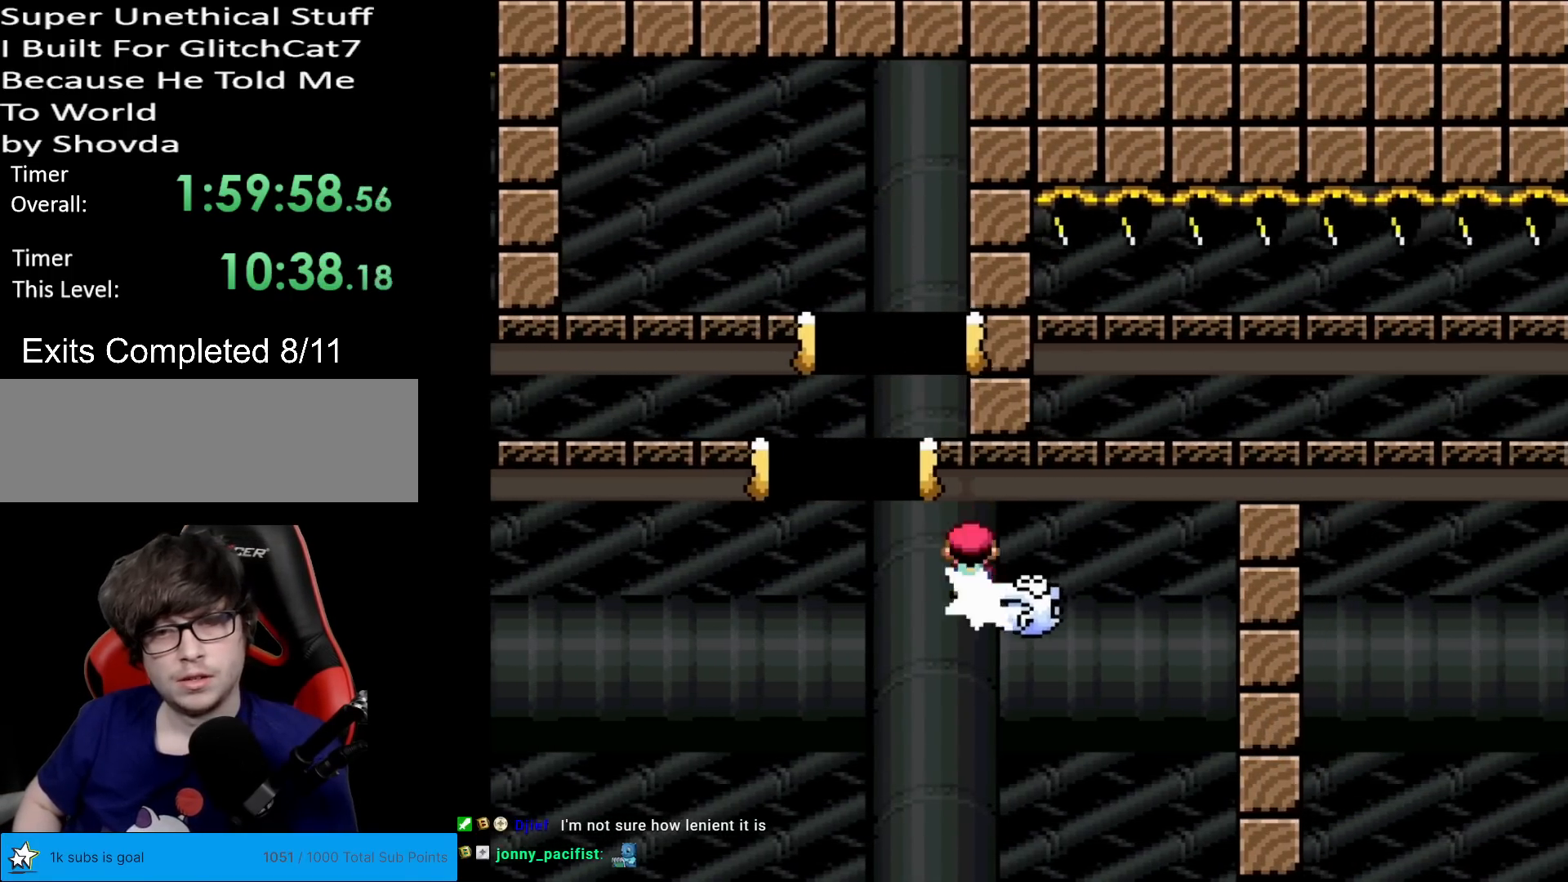
{"buttons": ["A", "X", "DPAD_RIGHT"], "events": [[84, "A", "up"], [234, "A", "down"]]}
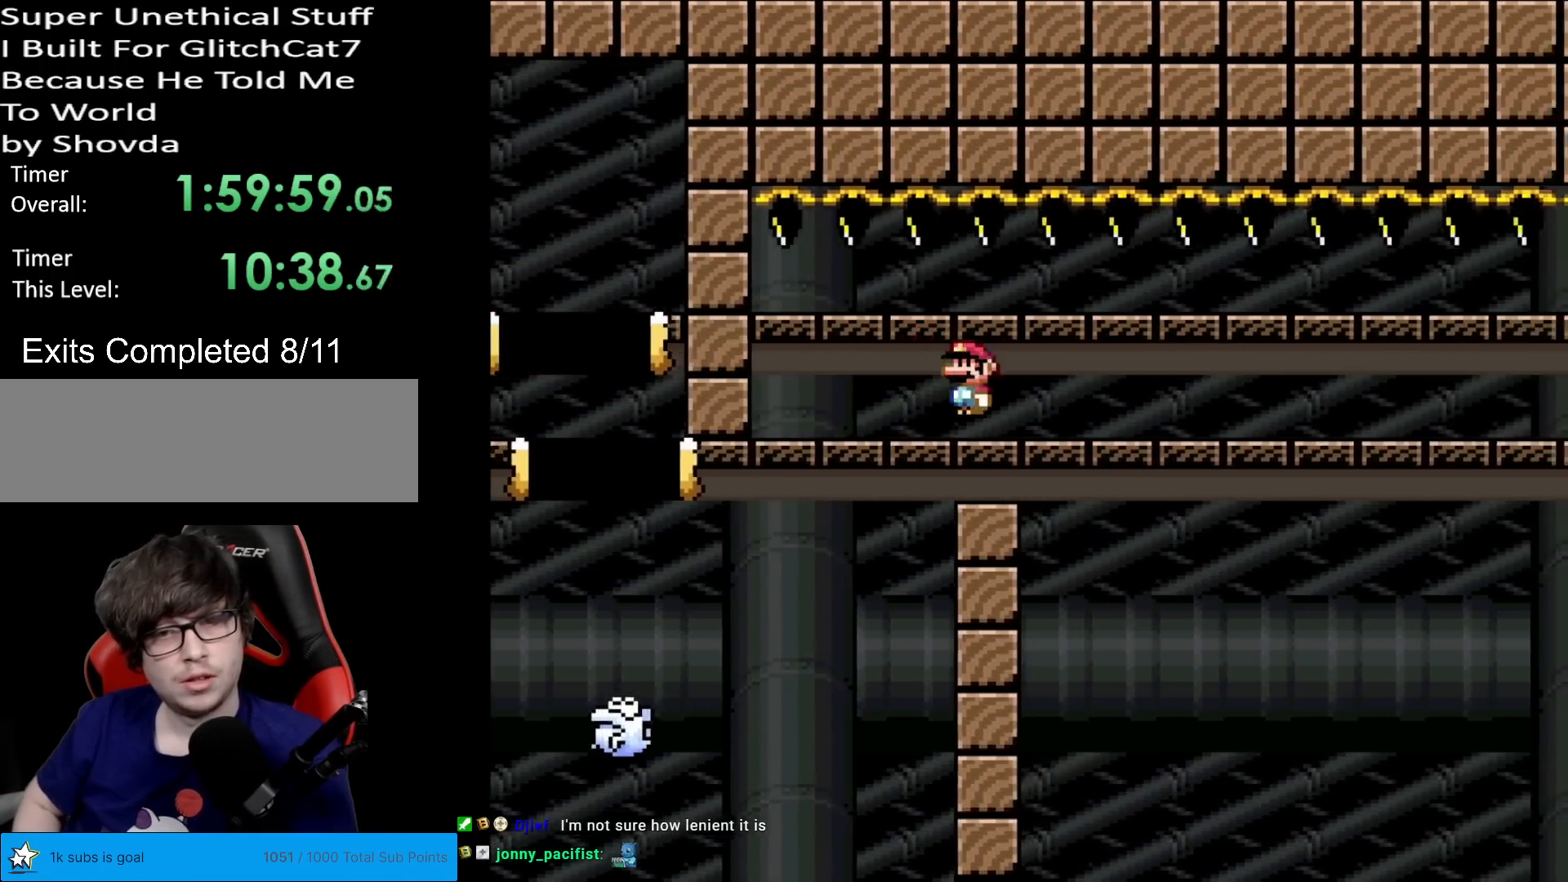
{"buttons": ["A", "X", "DPAD_RIGHT"], "events": []}
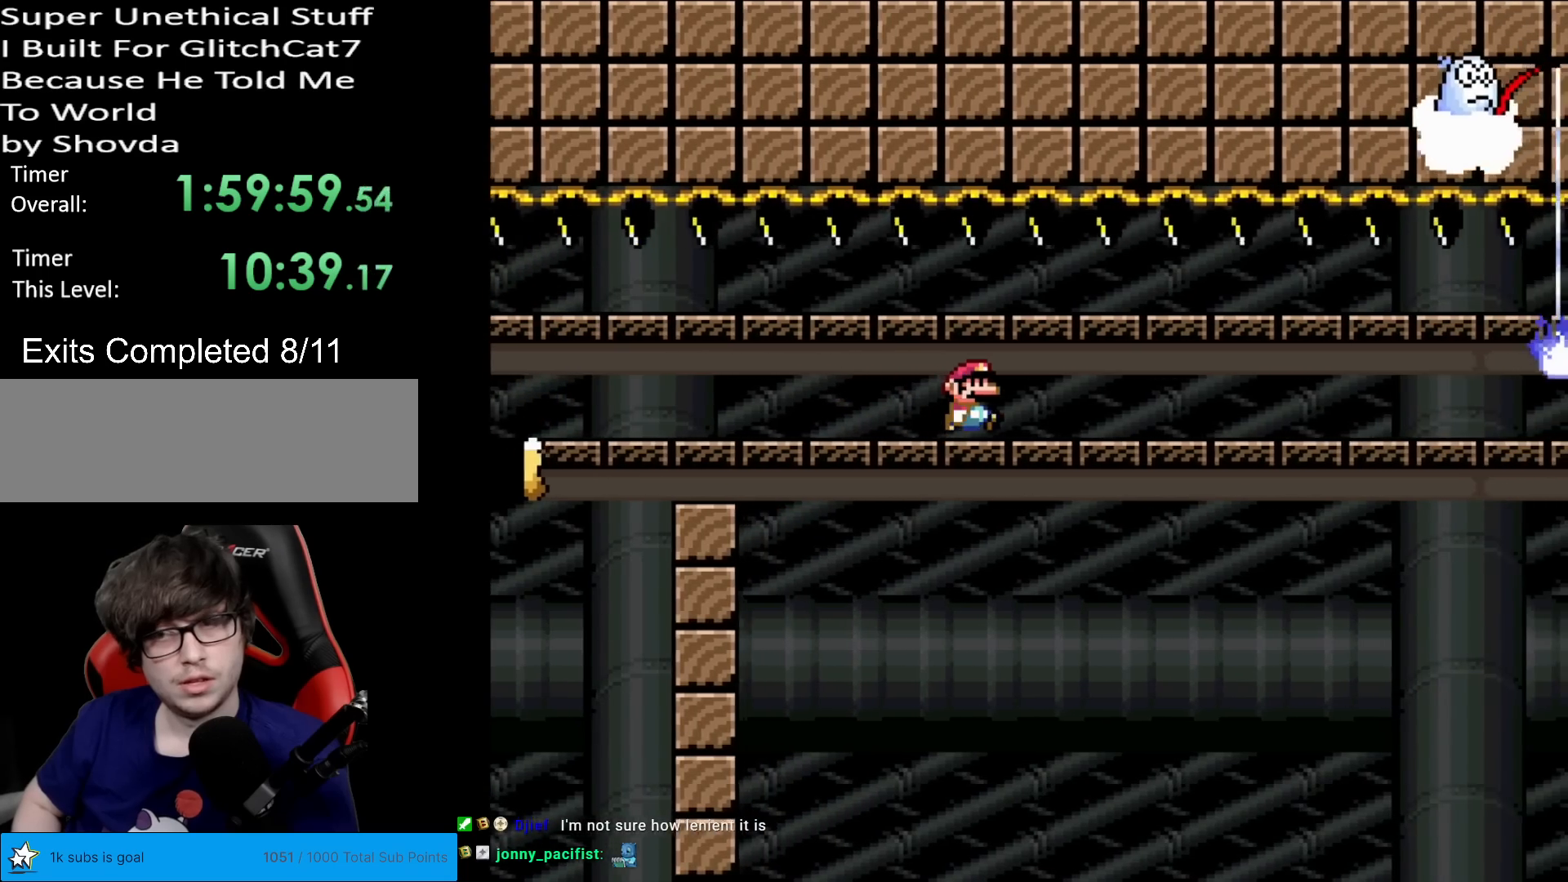
{"buttons": ["A", "X", "DPAD_RIGHT"], "events": []}
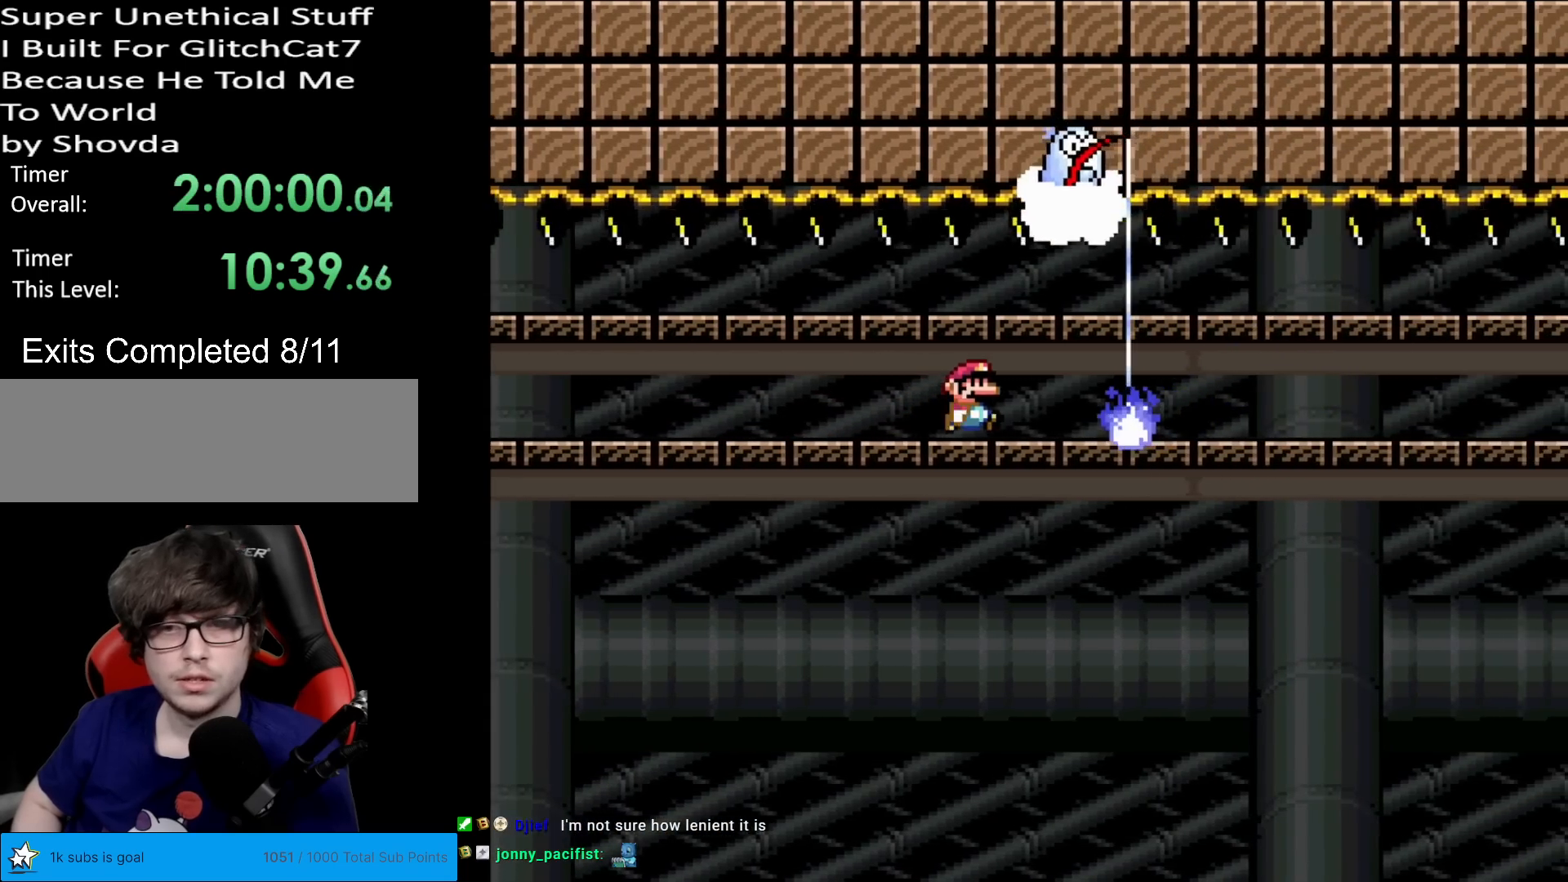
{"buttons": ["A", "X", "DPAD_RIGHT"], "events": []}
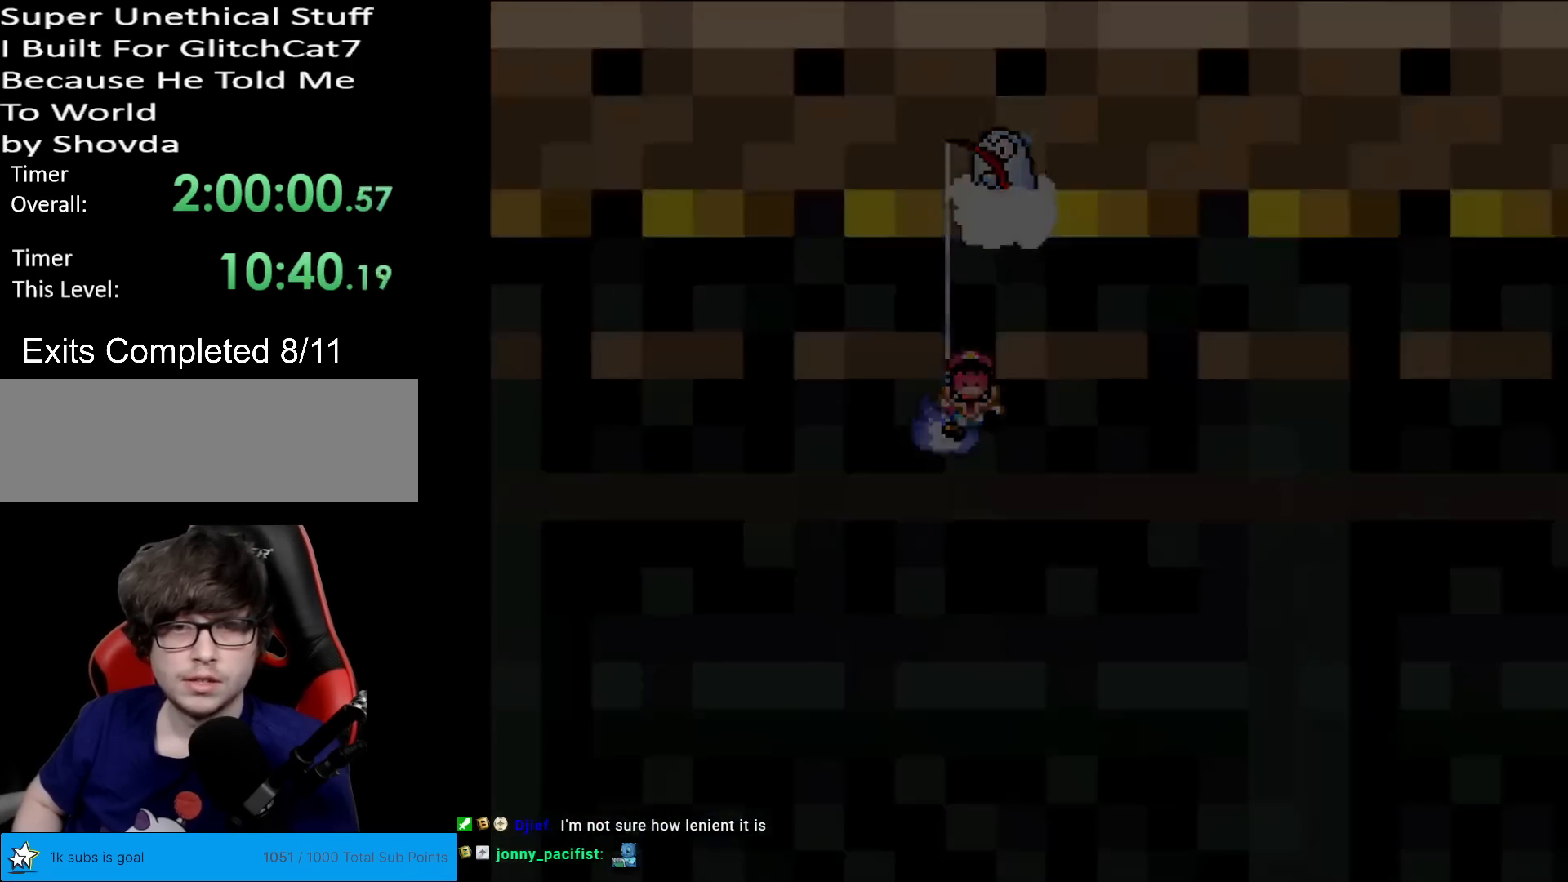
{"buttons": ["X"], "events": [[134, "DPAD_RIGHT", "up"], [301, "A", "up"]]}